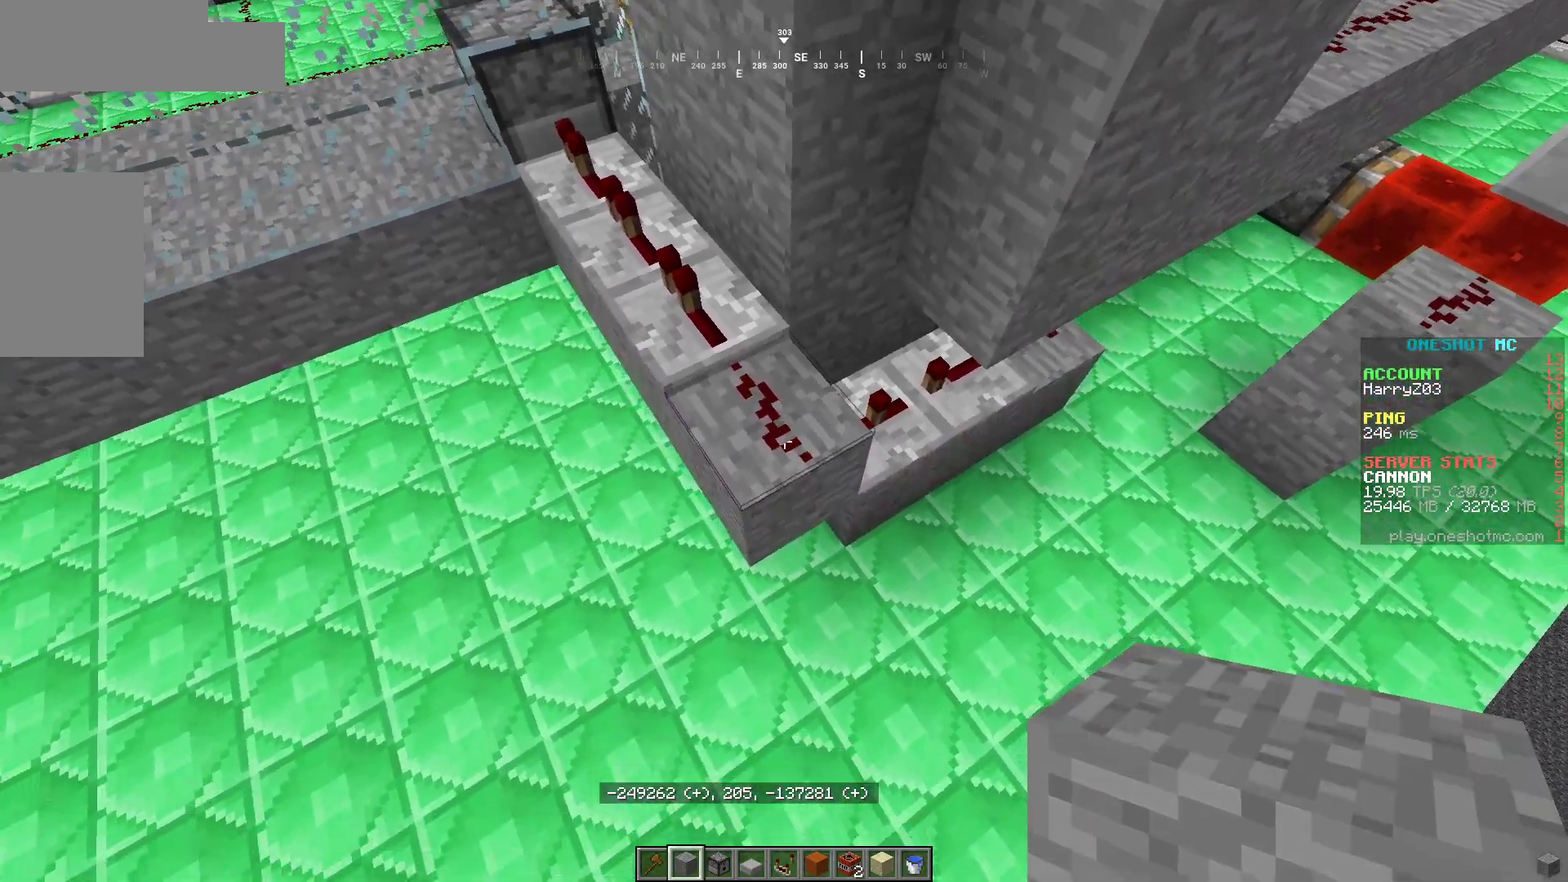
Gameplay with keyboard and mouse; each line is a JSON object with the keys and mouse buttons held at the frame after it. "events" lists presses ("down") and releases ("up") of "a", "d", "s", "w", "mouse_left" and "mouse_right" between this image and that frame as [ms after this image, input, new state], when the widget could be followed in between. "mouse_left", "mouse_right" = the "left", "right" buttons of the "mouse" list. No other keys are recorded. Fast repeated clicks can show as one long hold. Mouse movement is not recorded.
{"keys": [], "mouse": [], "events": []}
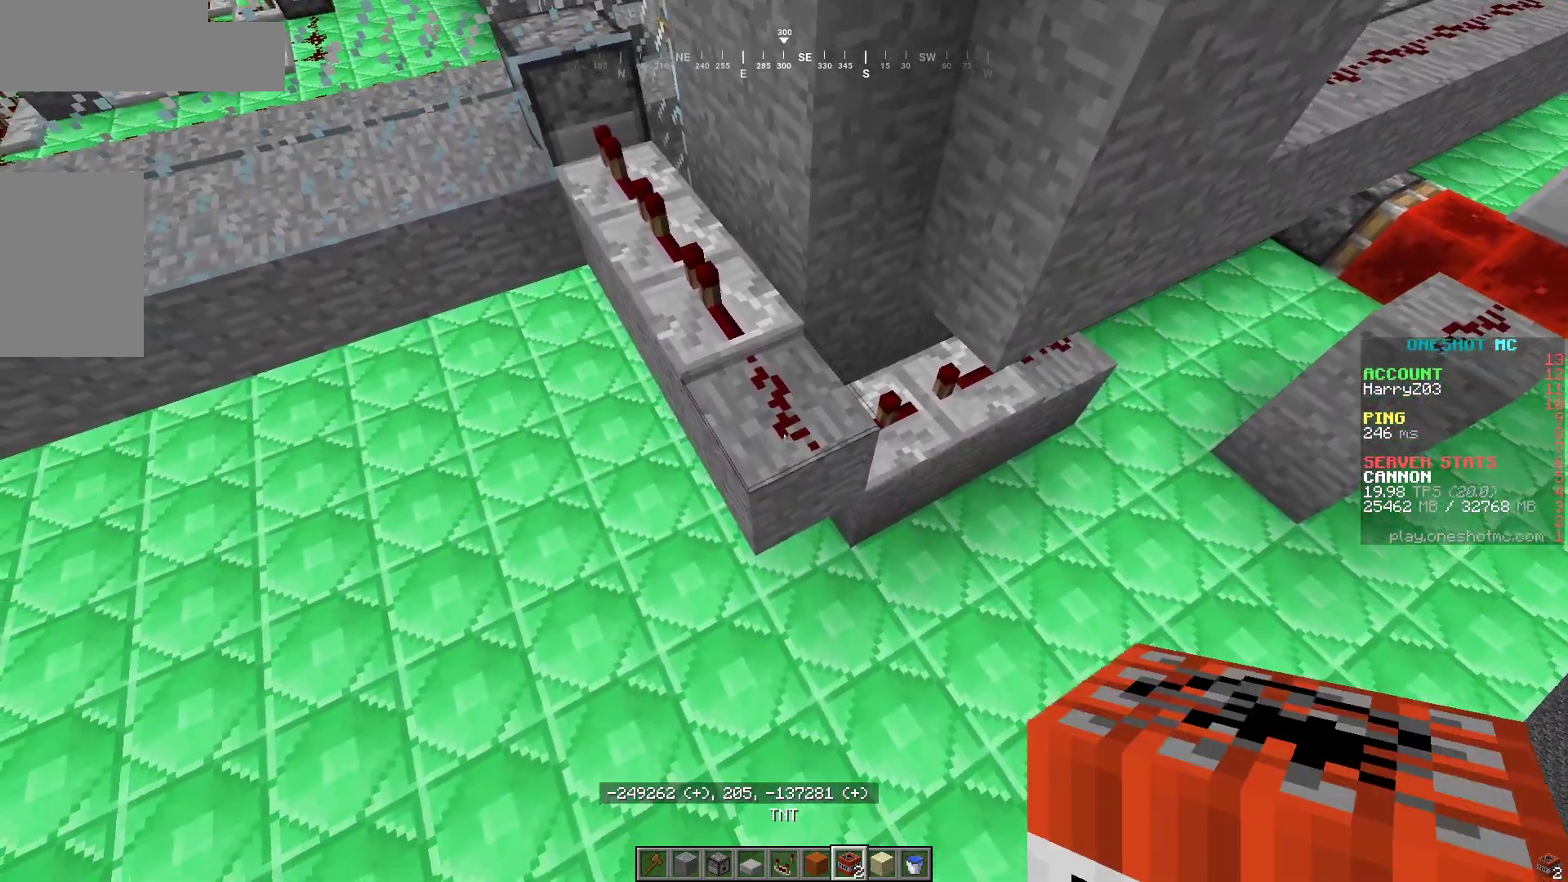
{"keys": [], "mouse": [], "events": []}
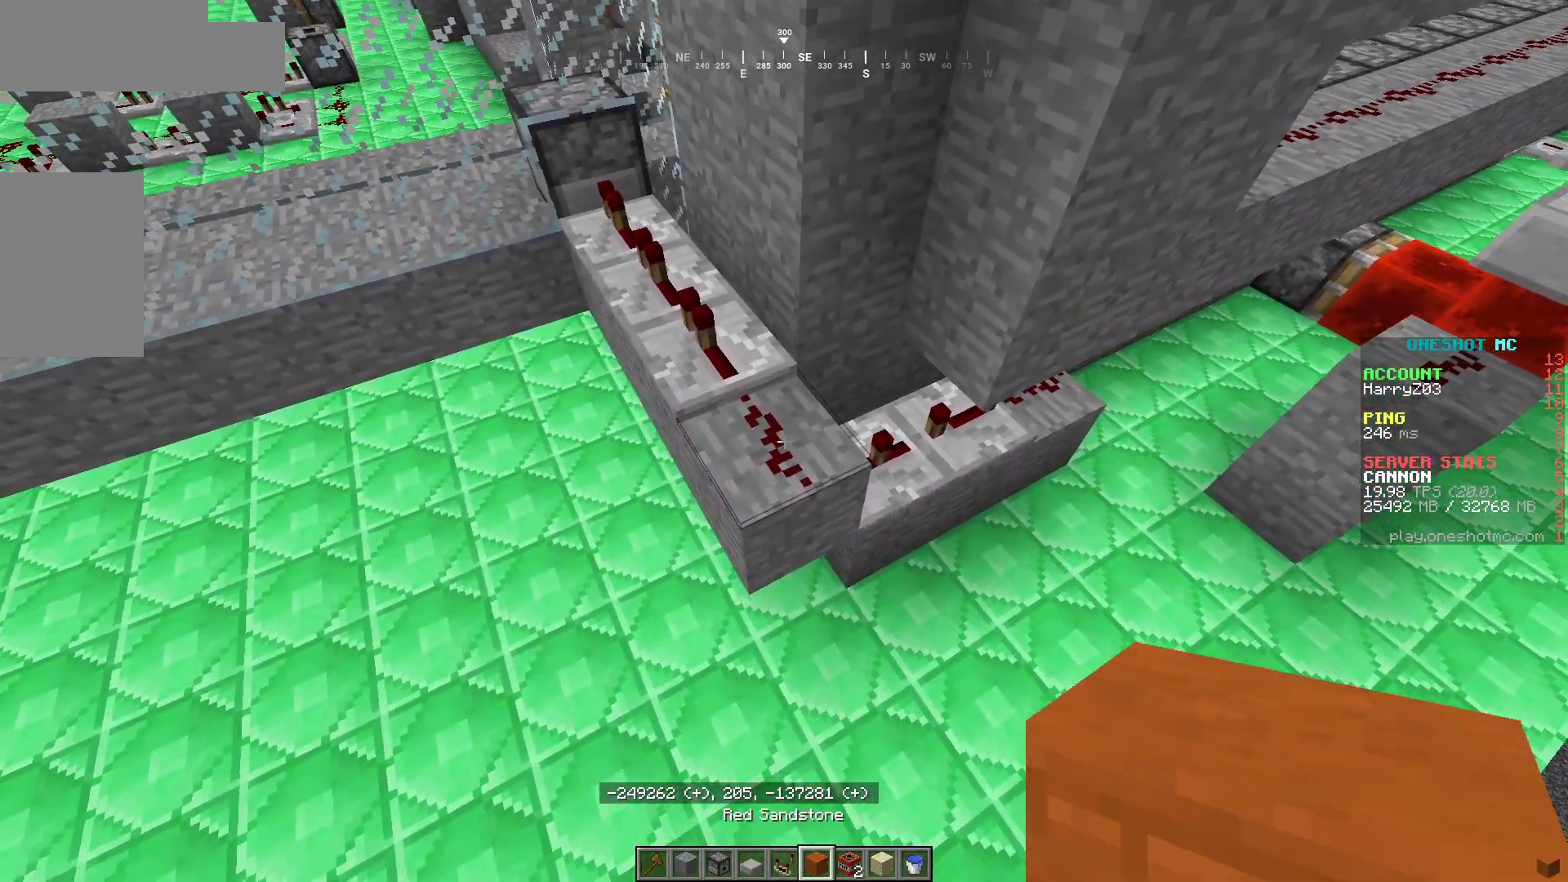
{"keys": [], "mouse": [], "events": []}
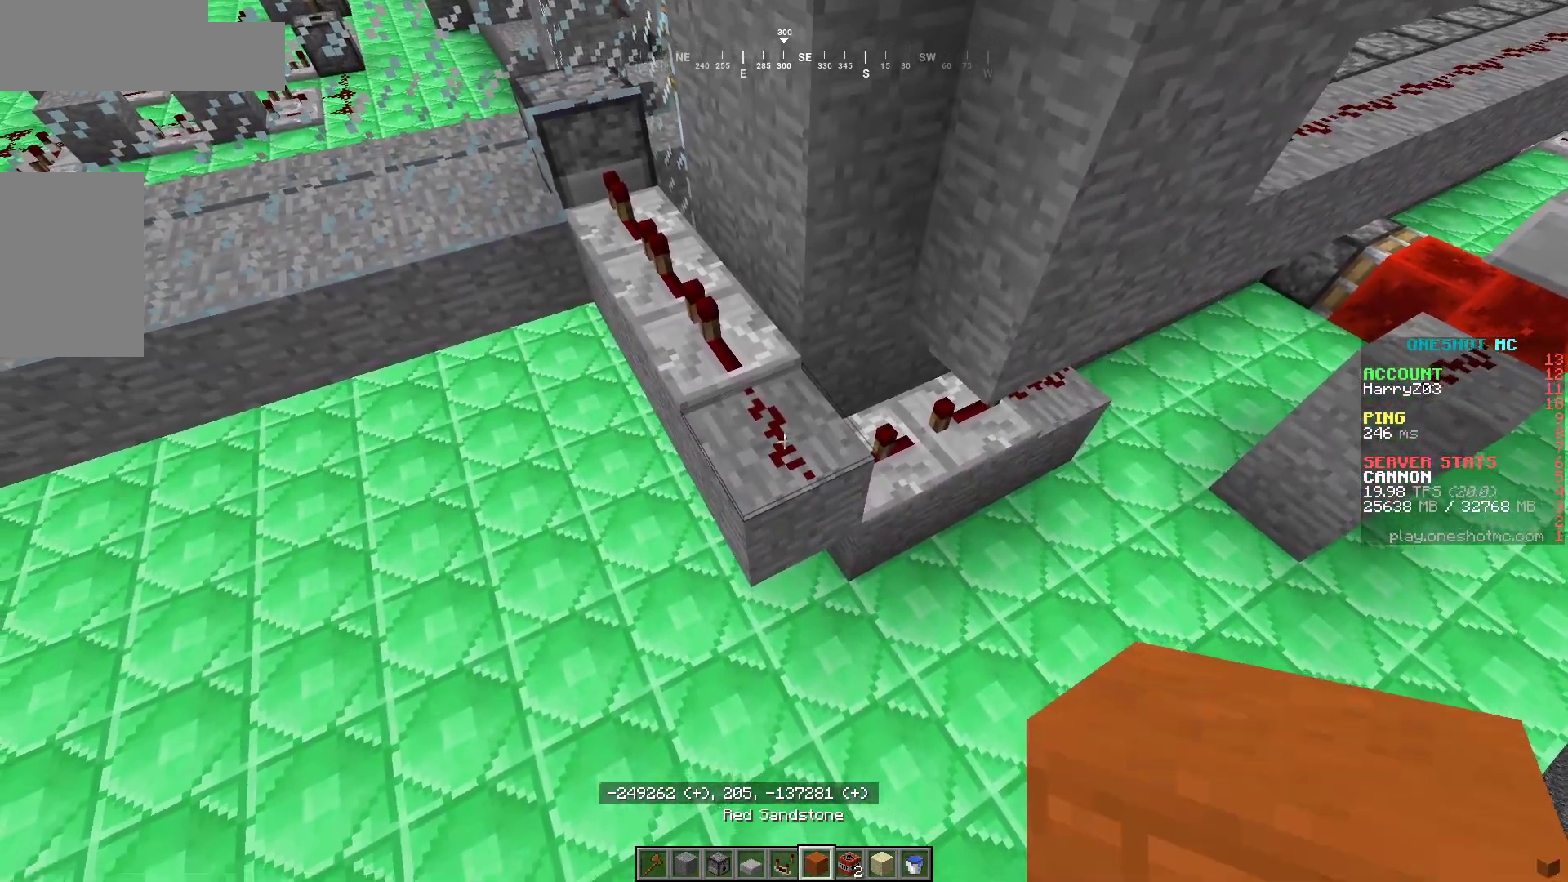
{"keys": ["a"], "mouse": [], "events": [[83, "mouse_left", "down"], [200, "mouse_left", "up"], [383, "a", "down"]]}
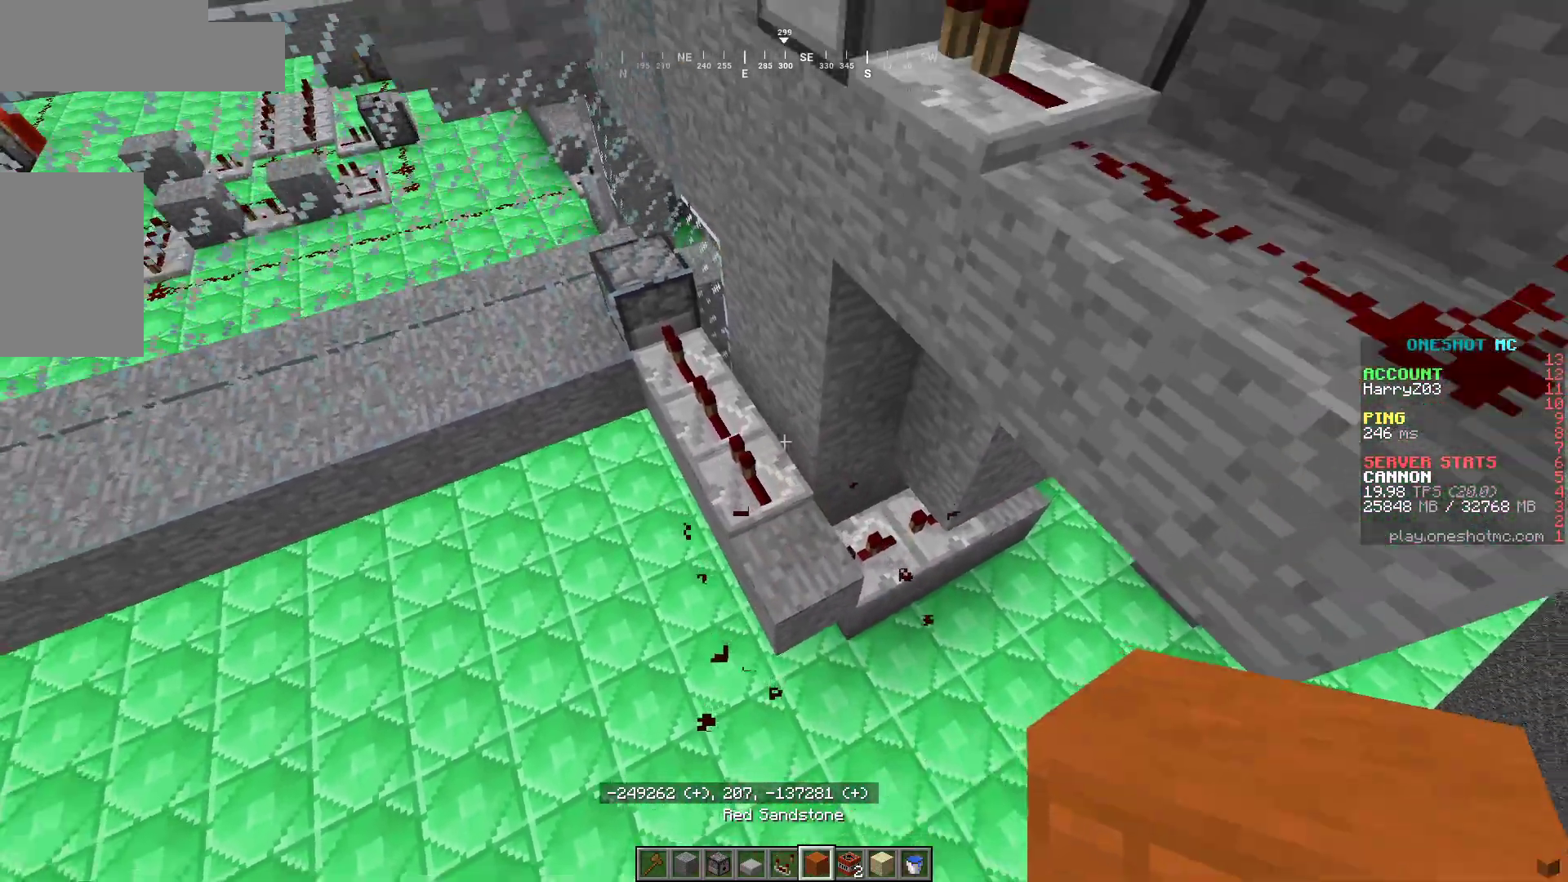
{"keys": [], "mouse": [], "events": [[100, "a", "up"], [133, "d", "down"], [417, "d", "up"]]}
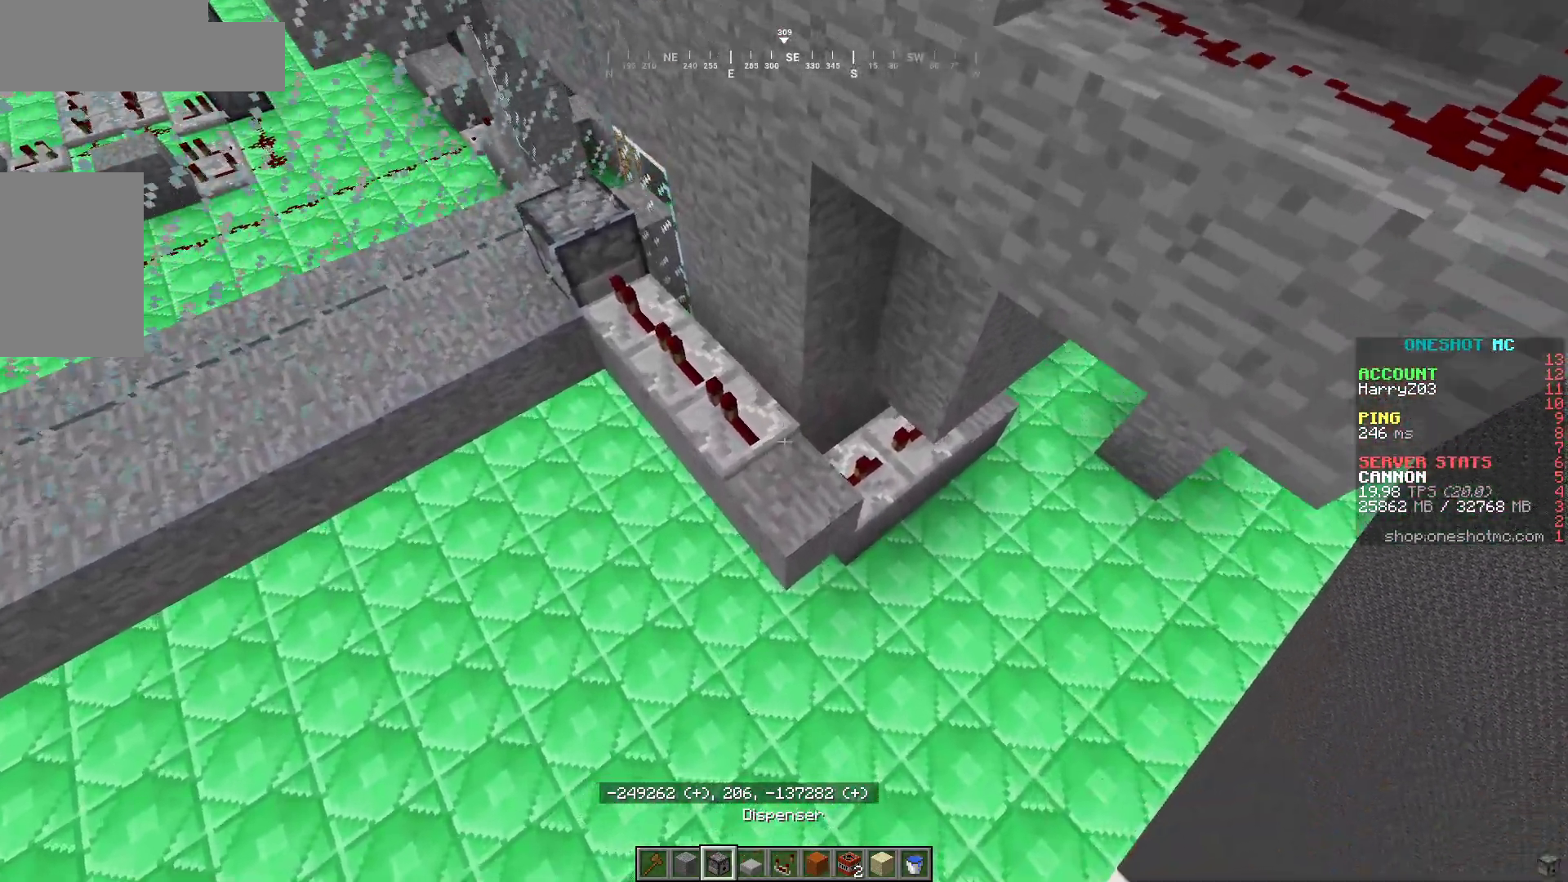
{"keys": [], "mouse": [], "events": []}
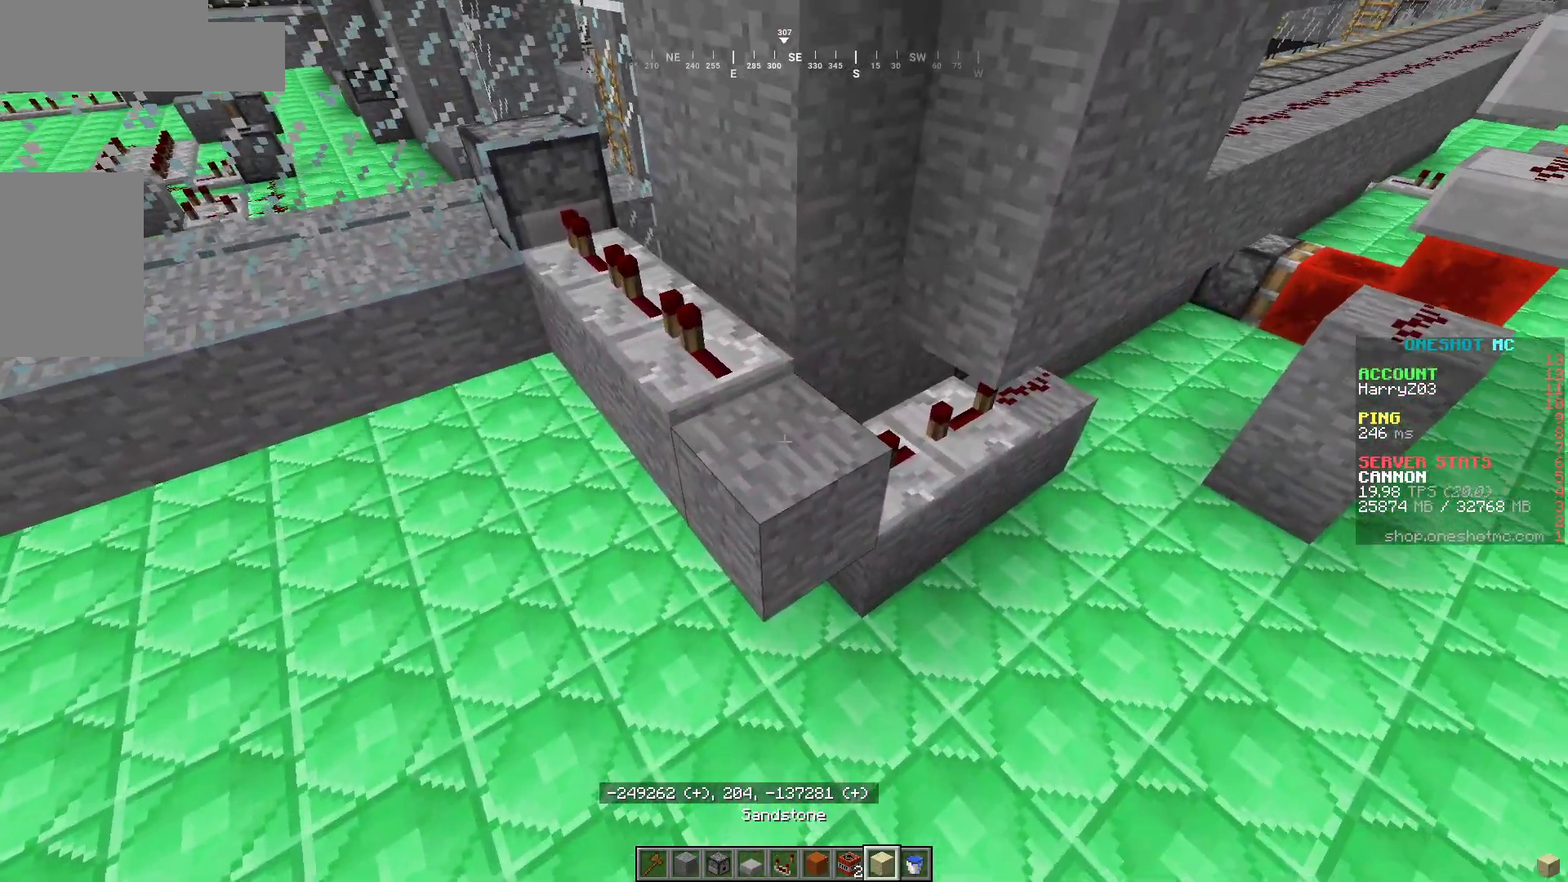
{"keys": [], "mouse": [], "events": []}
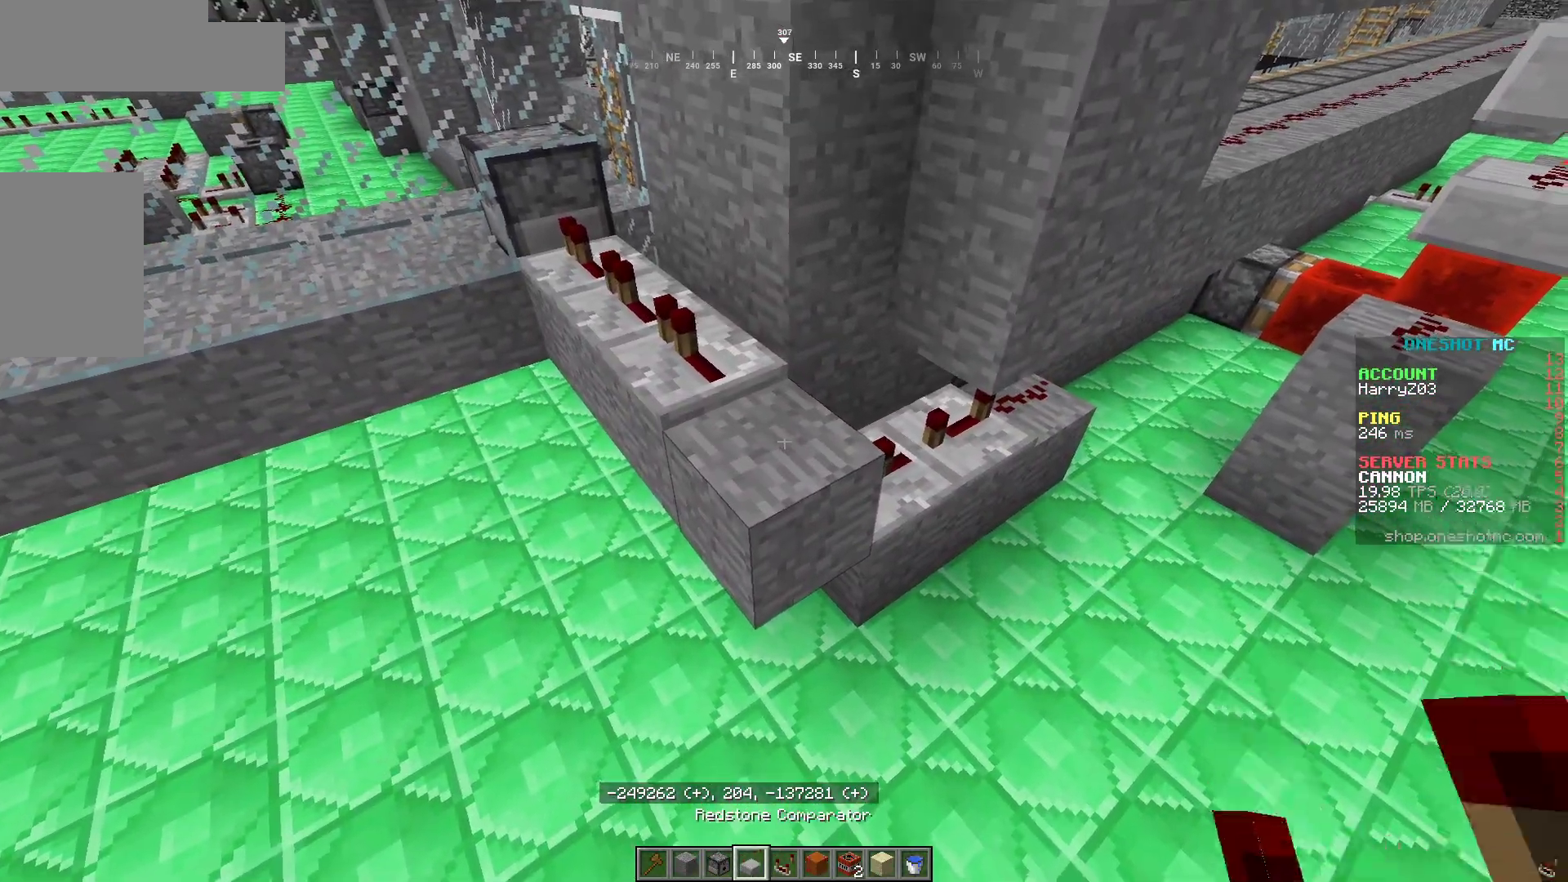
{"keys": [], "mouse": [], "events": [[200, "w", "down"], [283, "d", "down"], [383, "w", "up"], [417, "d", "up"]]}
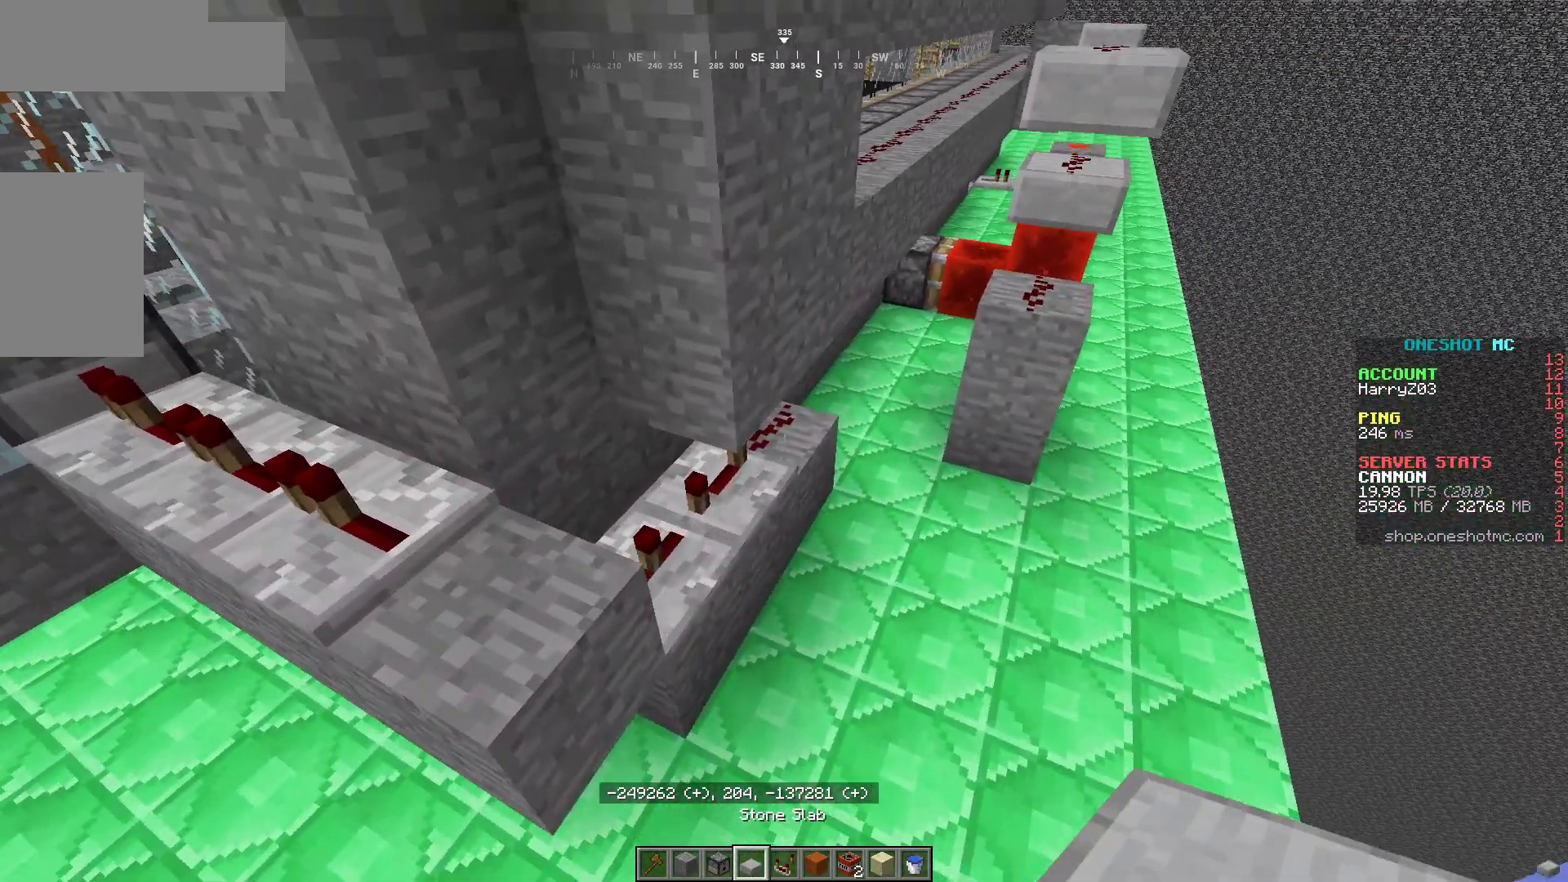
{"keys": [], "mouse": [], "events": []}
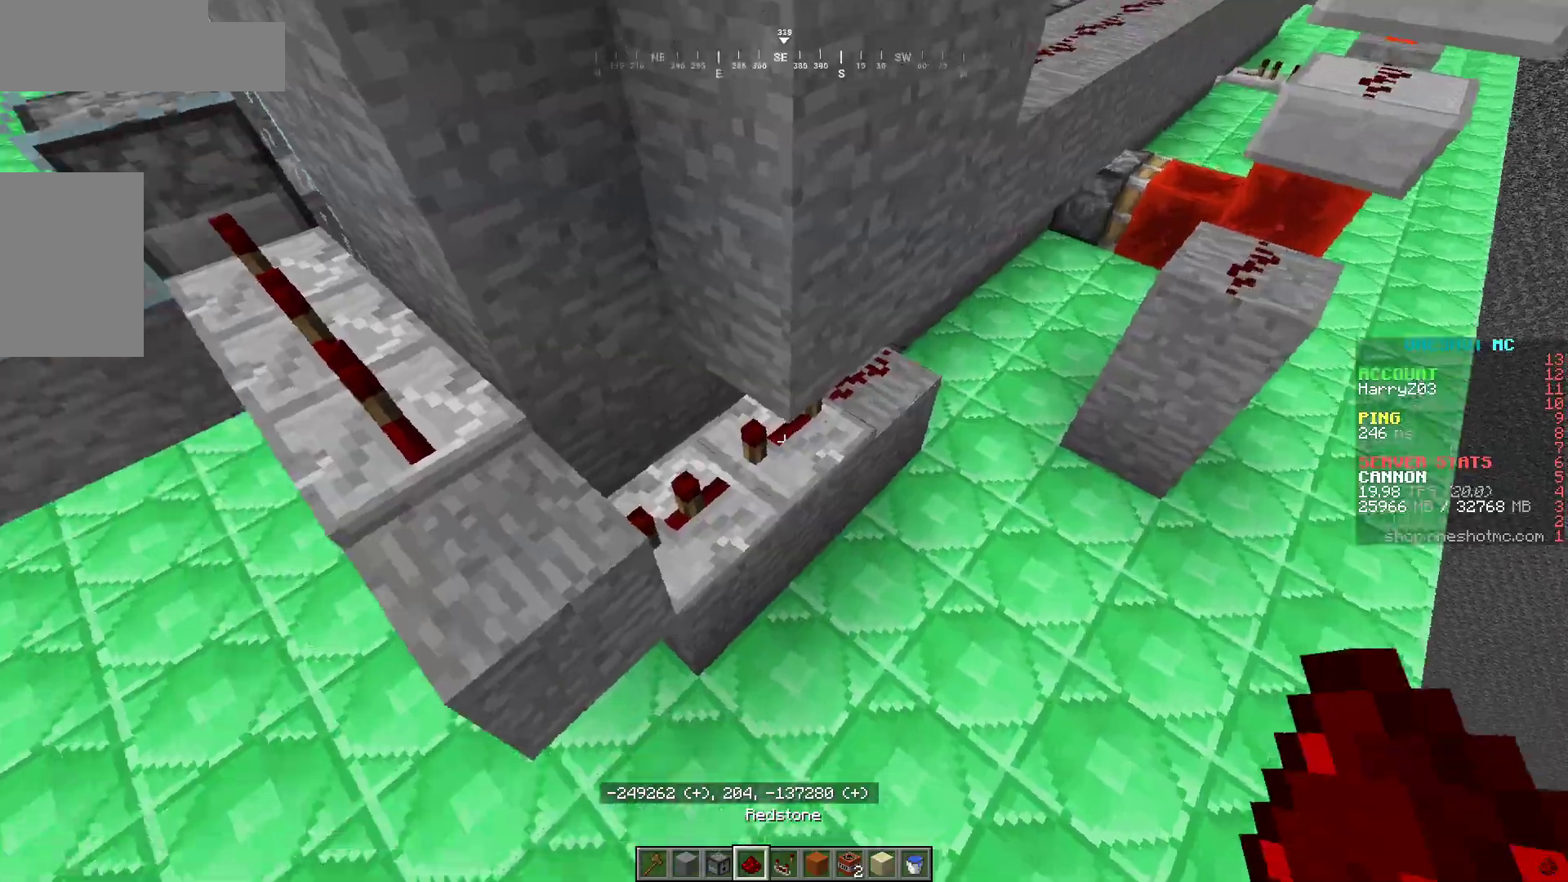
{"keys": [], "mouse": []}
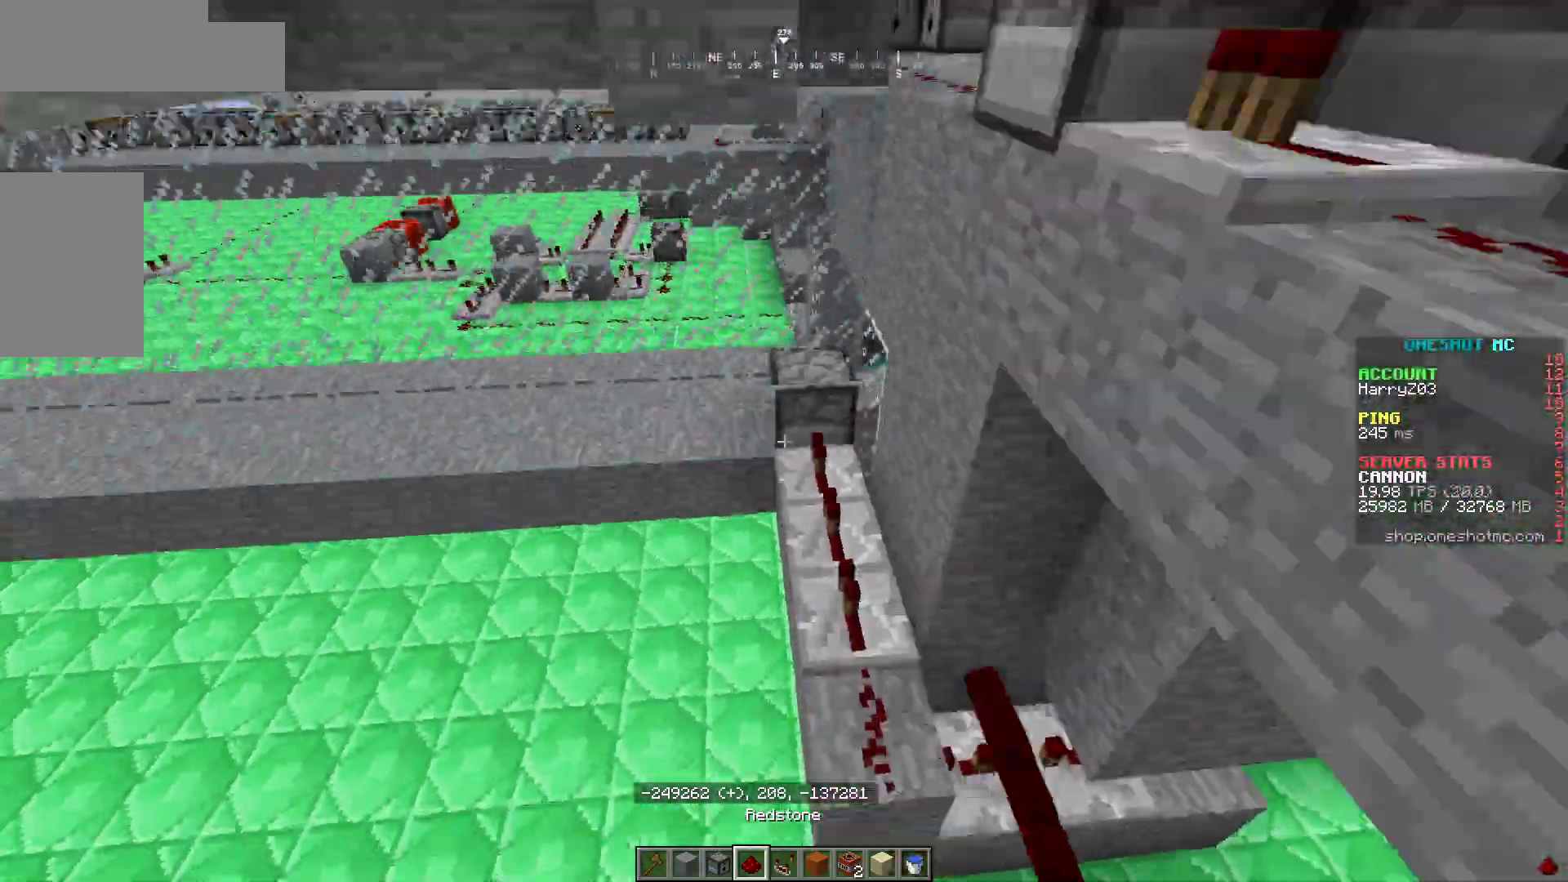
{"keys": [], "mouse": [], "events": [[200, "w", "down"], [383, "w", "up"]]}
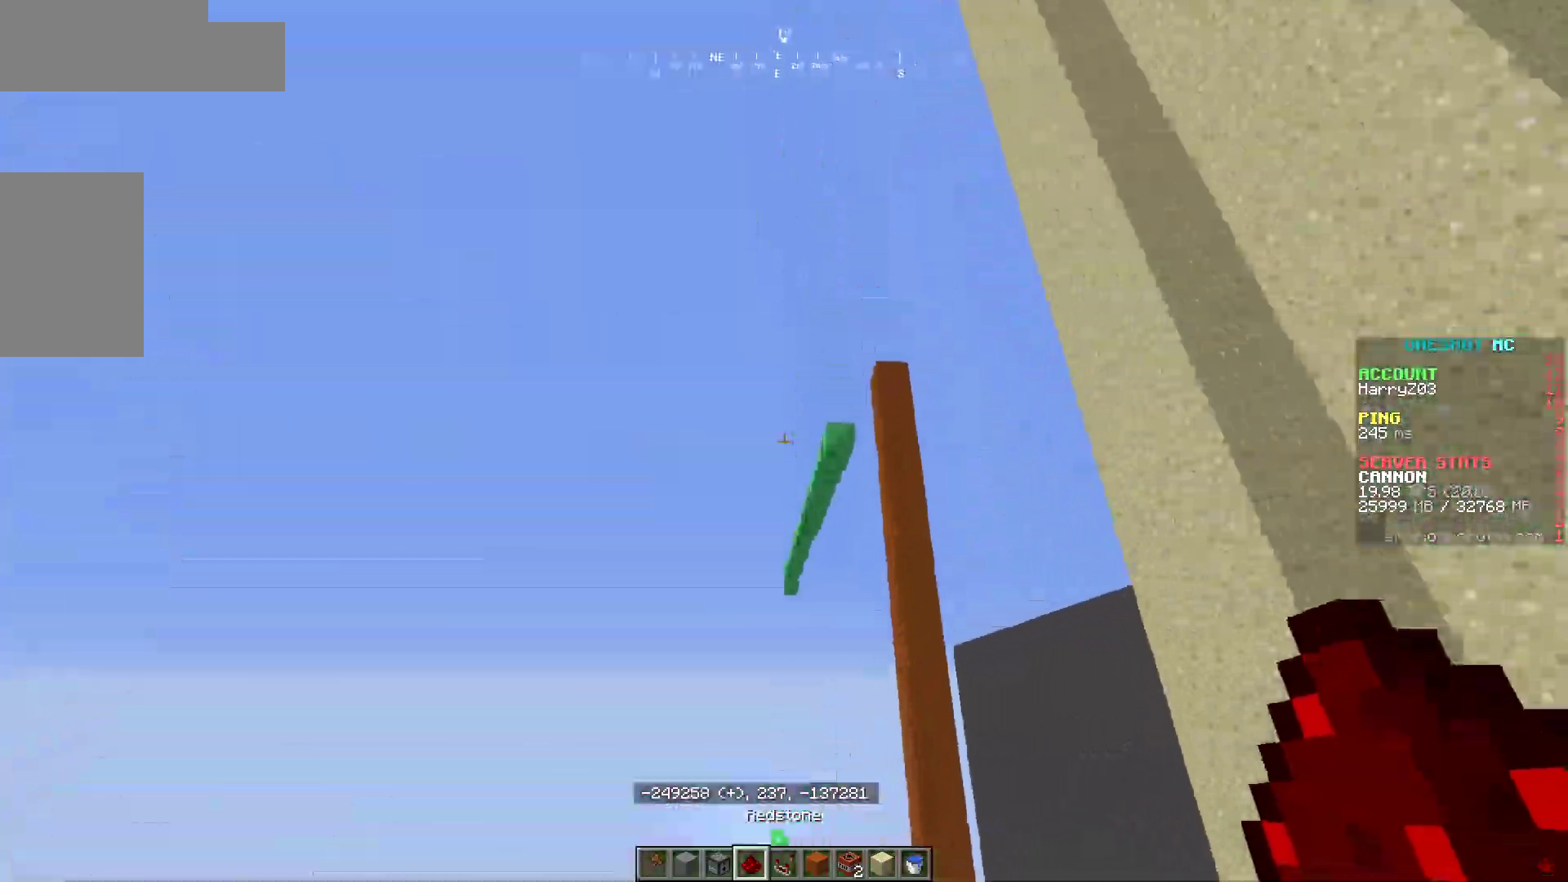
{"keys": ["w"], "mouse": [], "events": [[117, "w", "down"]]}
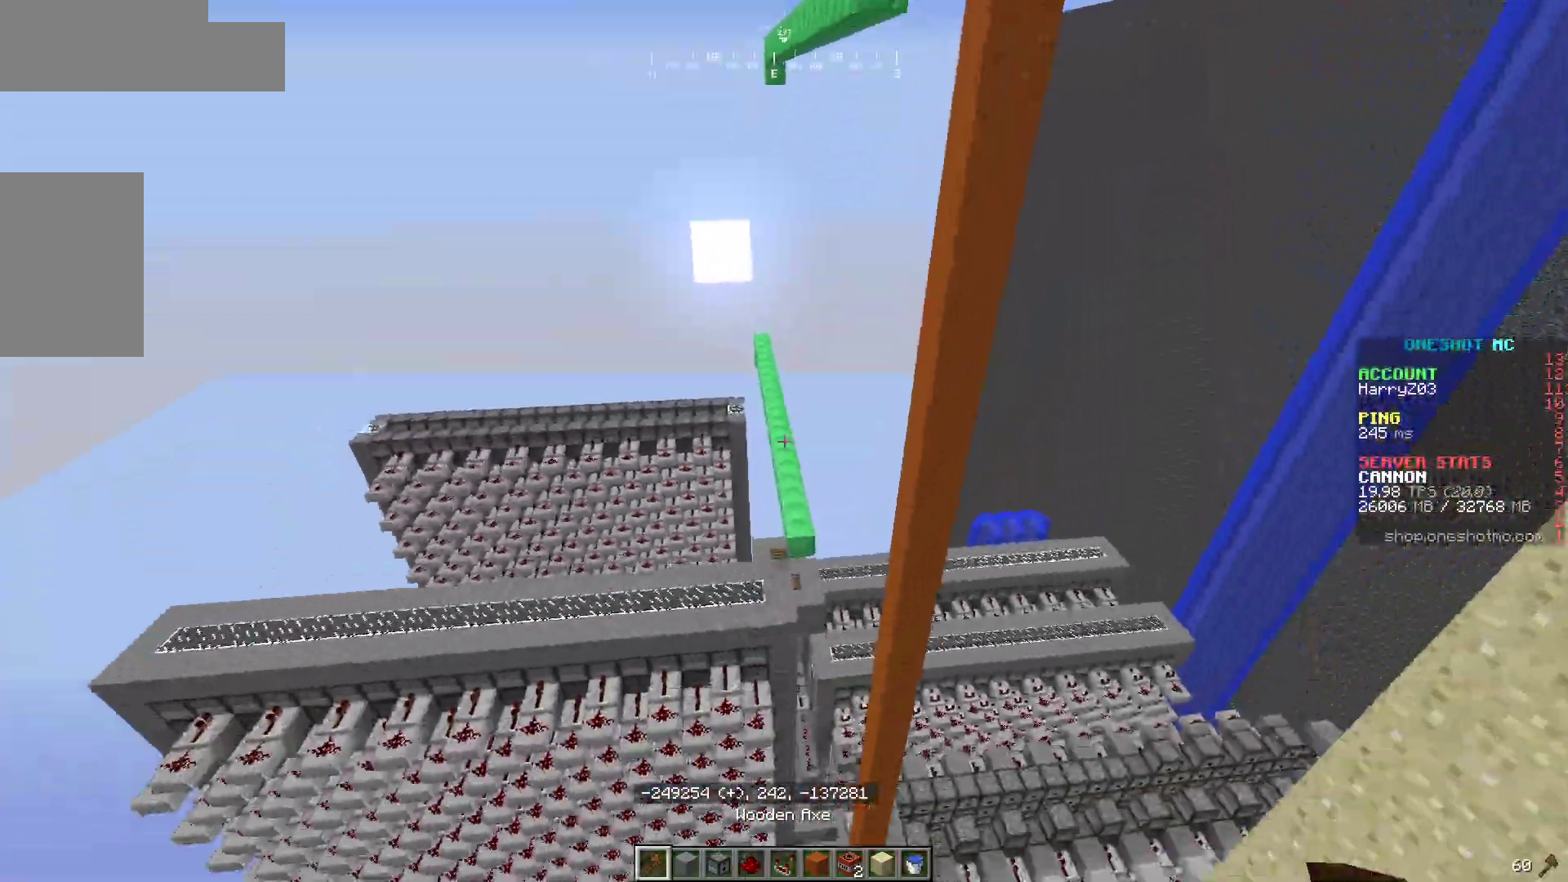
{"keys": [], "mouse": [], "events": [[133, "w", "up"]]}
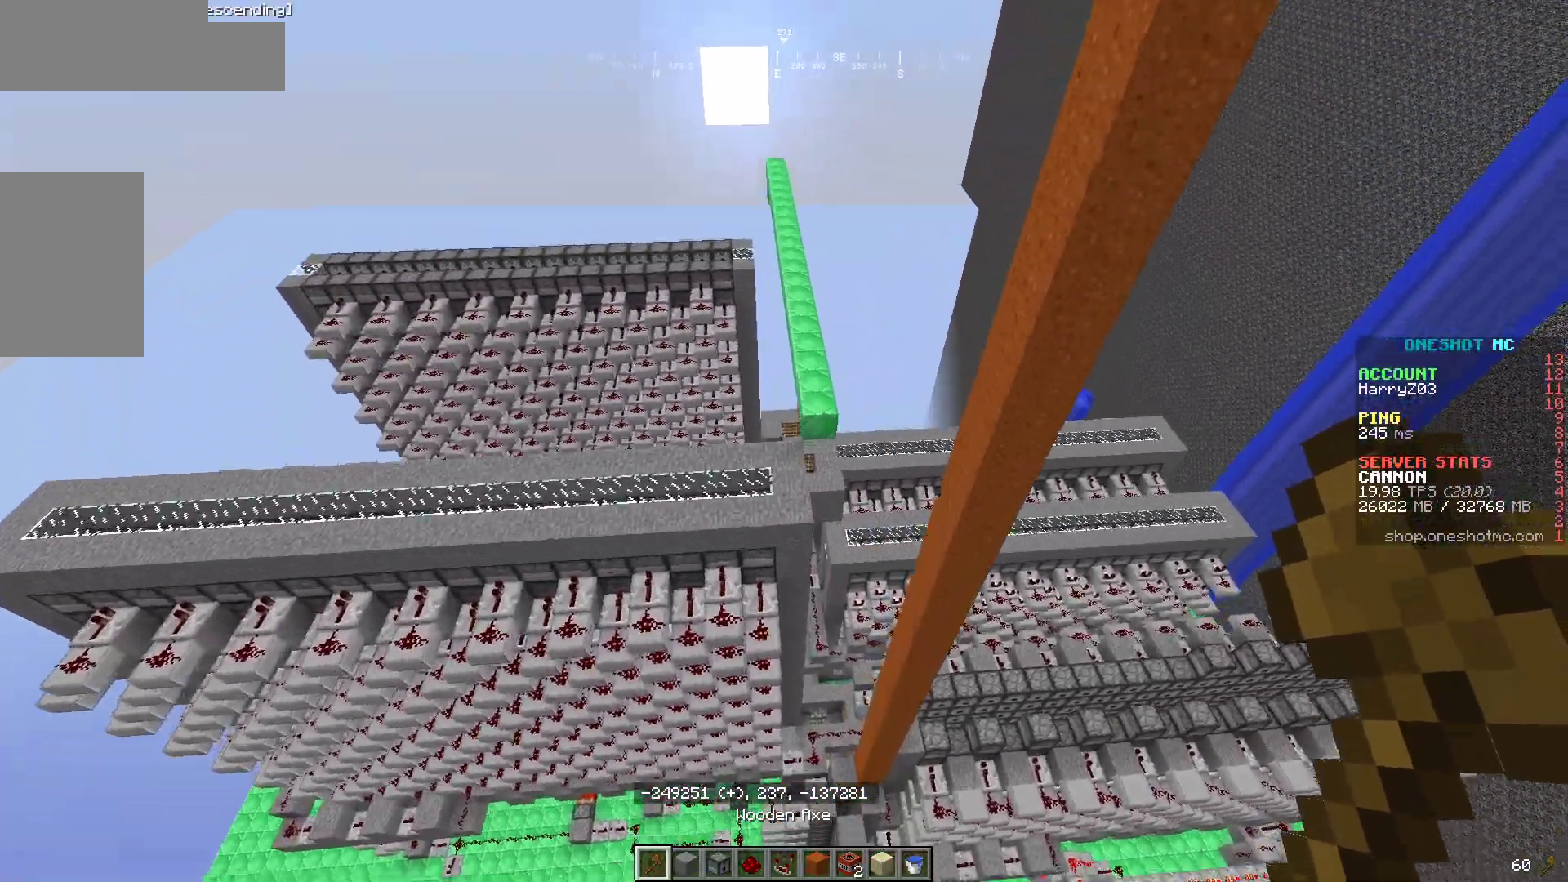
{"keys": ["d", "w"], "mouse": [], "events": [[67, "w", "down"], [483, "d", "down"]]}
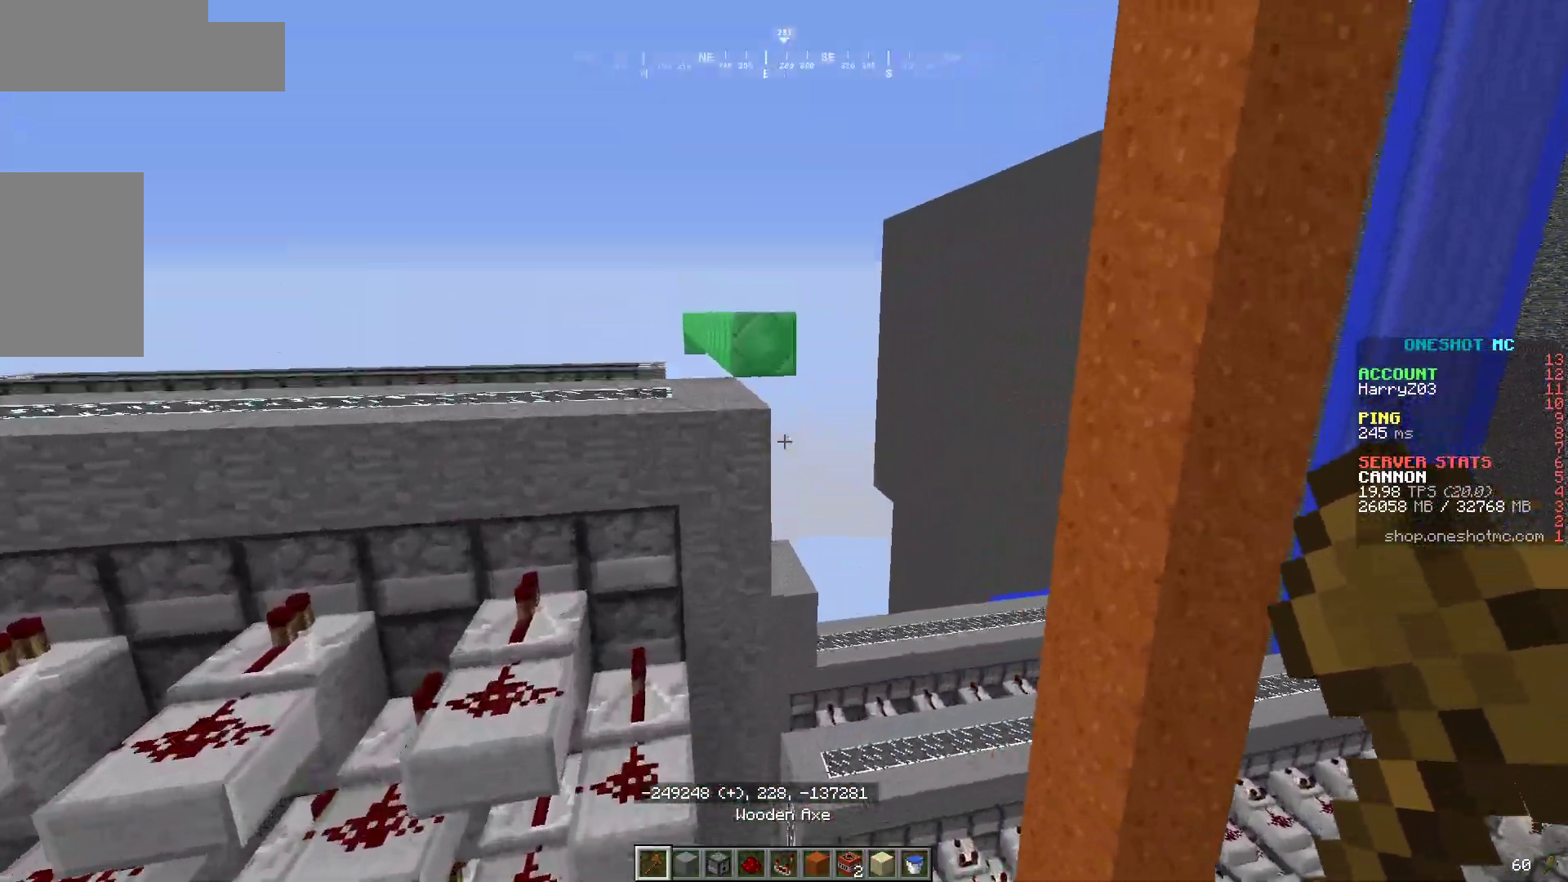
{"keys": ["a", "w"], "mouse": [], "events": [[67, "a", "down"], [83, "d", "up"], [267, "a", "up"], [433, "a", "down"]]}
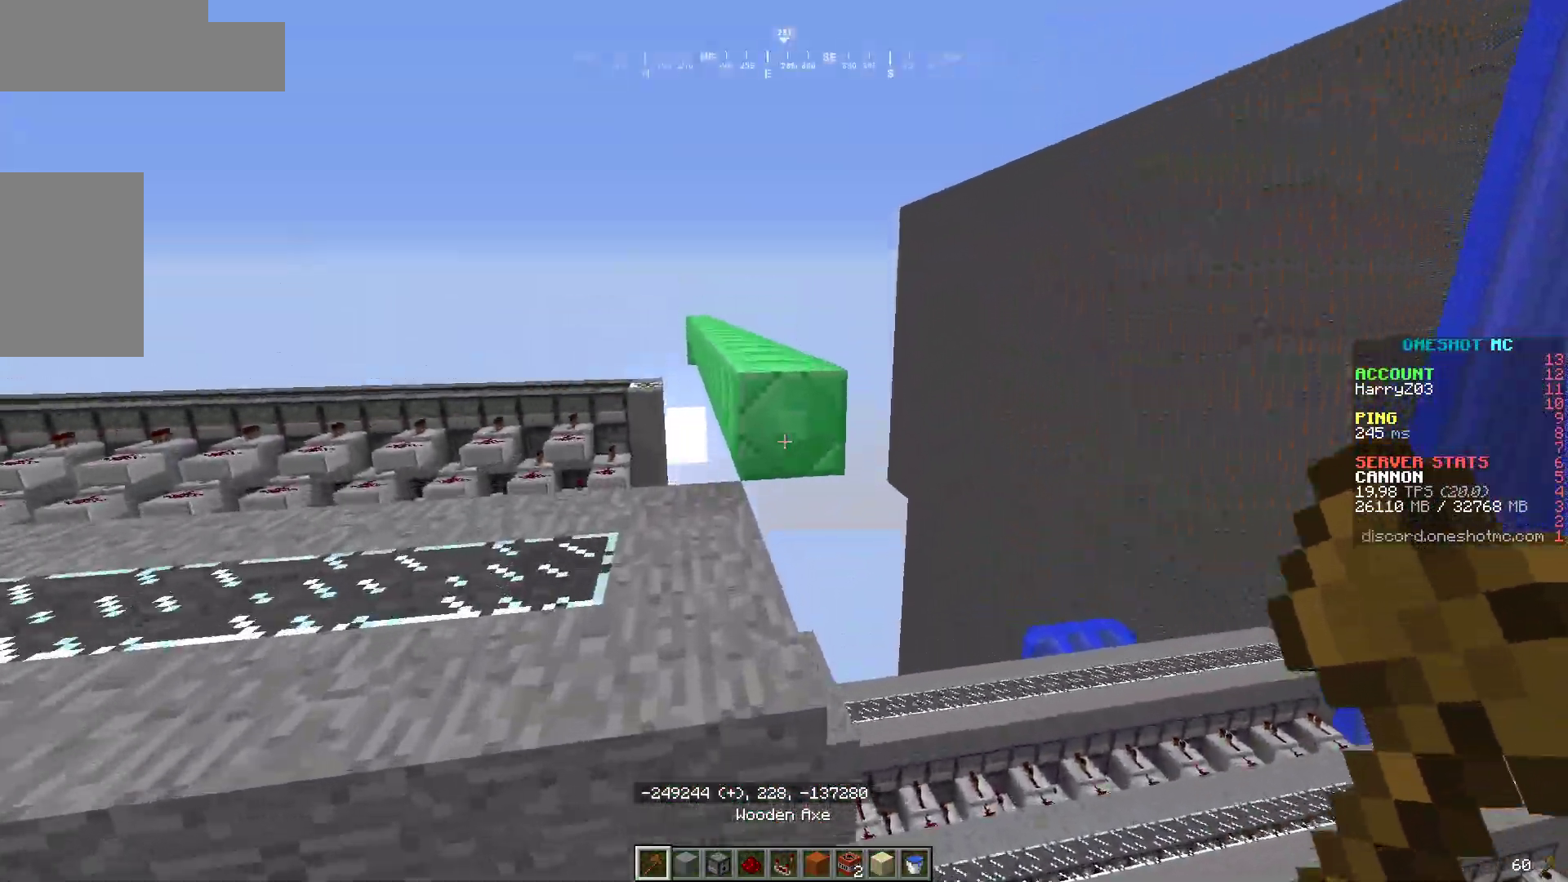
{"keys": ["a", "w"], "mouse": [], "events": [[67, "mouse_left", "down"], [117, "a", "up"], [217, "mouse_left", "up"], [367, "a", "down"]]}
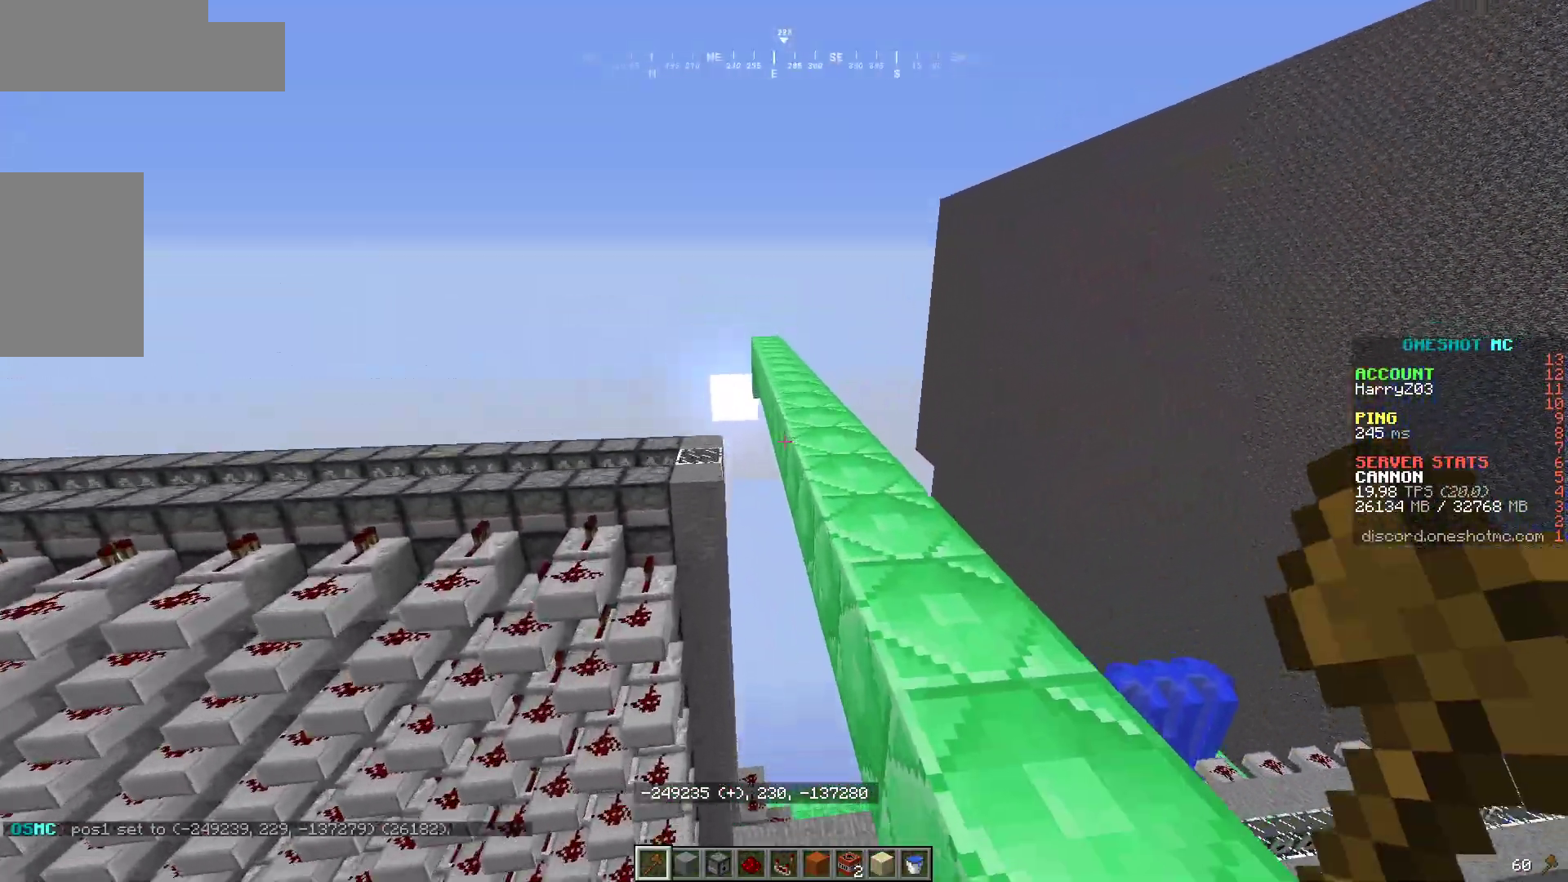
{"keys": ["a", "w"], "mouse": [], "events": [[50, "a", "up"], [83, "w", "up"], [233, "w", "down"], [467, "a", "down"]]}
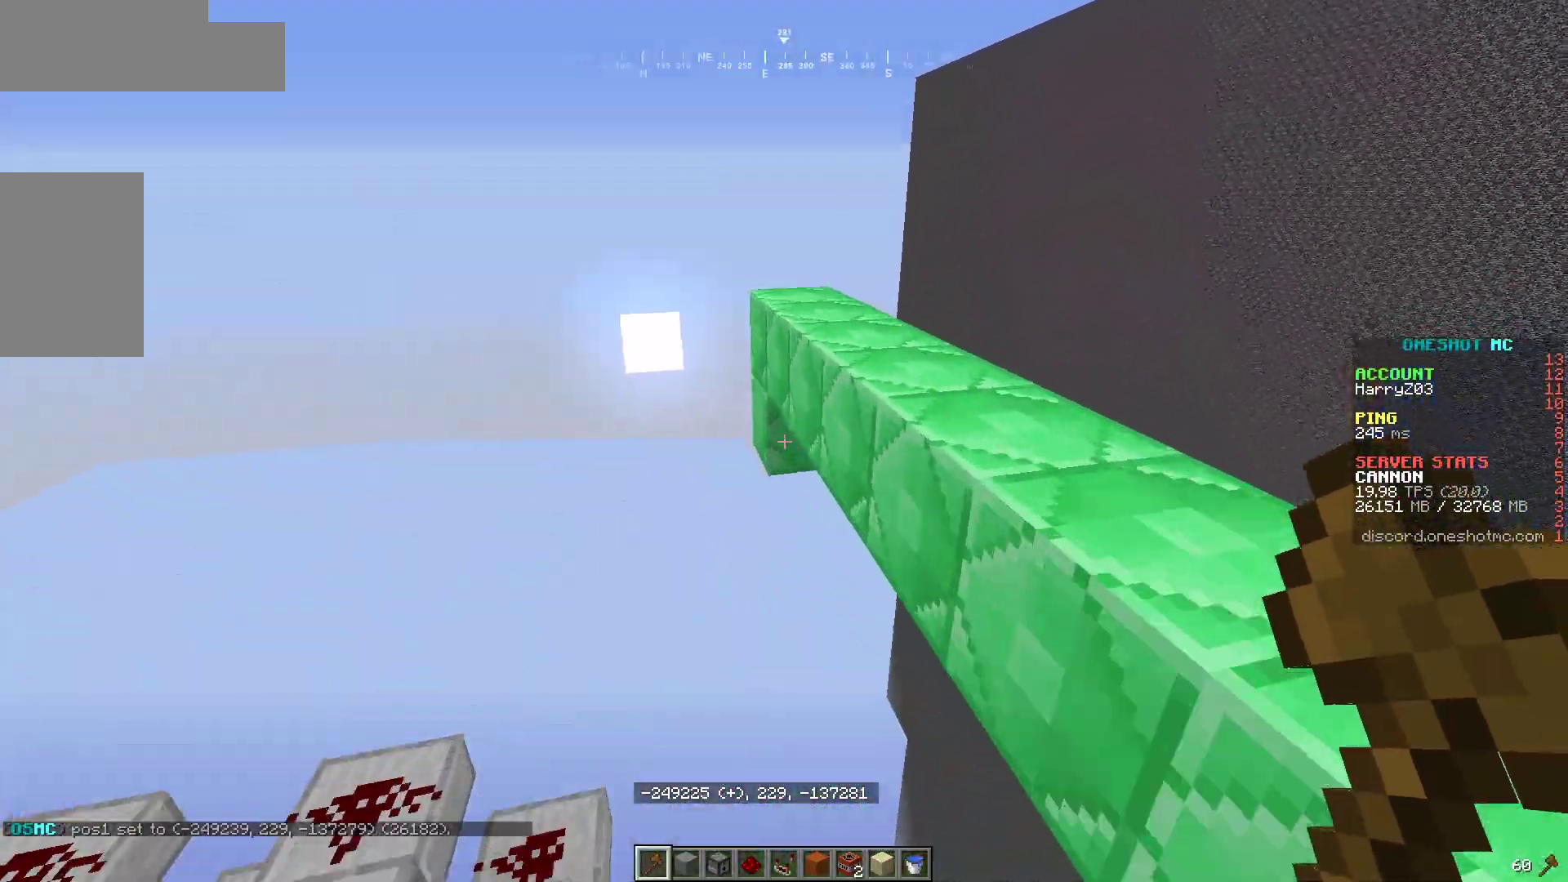
{"keys": ["d", "s"], "mouse": ["right"], "events": [[50, "w", "up"], [133, "a", "up"], [367, "mouse_right", "down"], [400, "s", "down"], [500, "d", "down"]]}
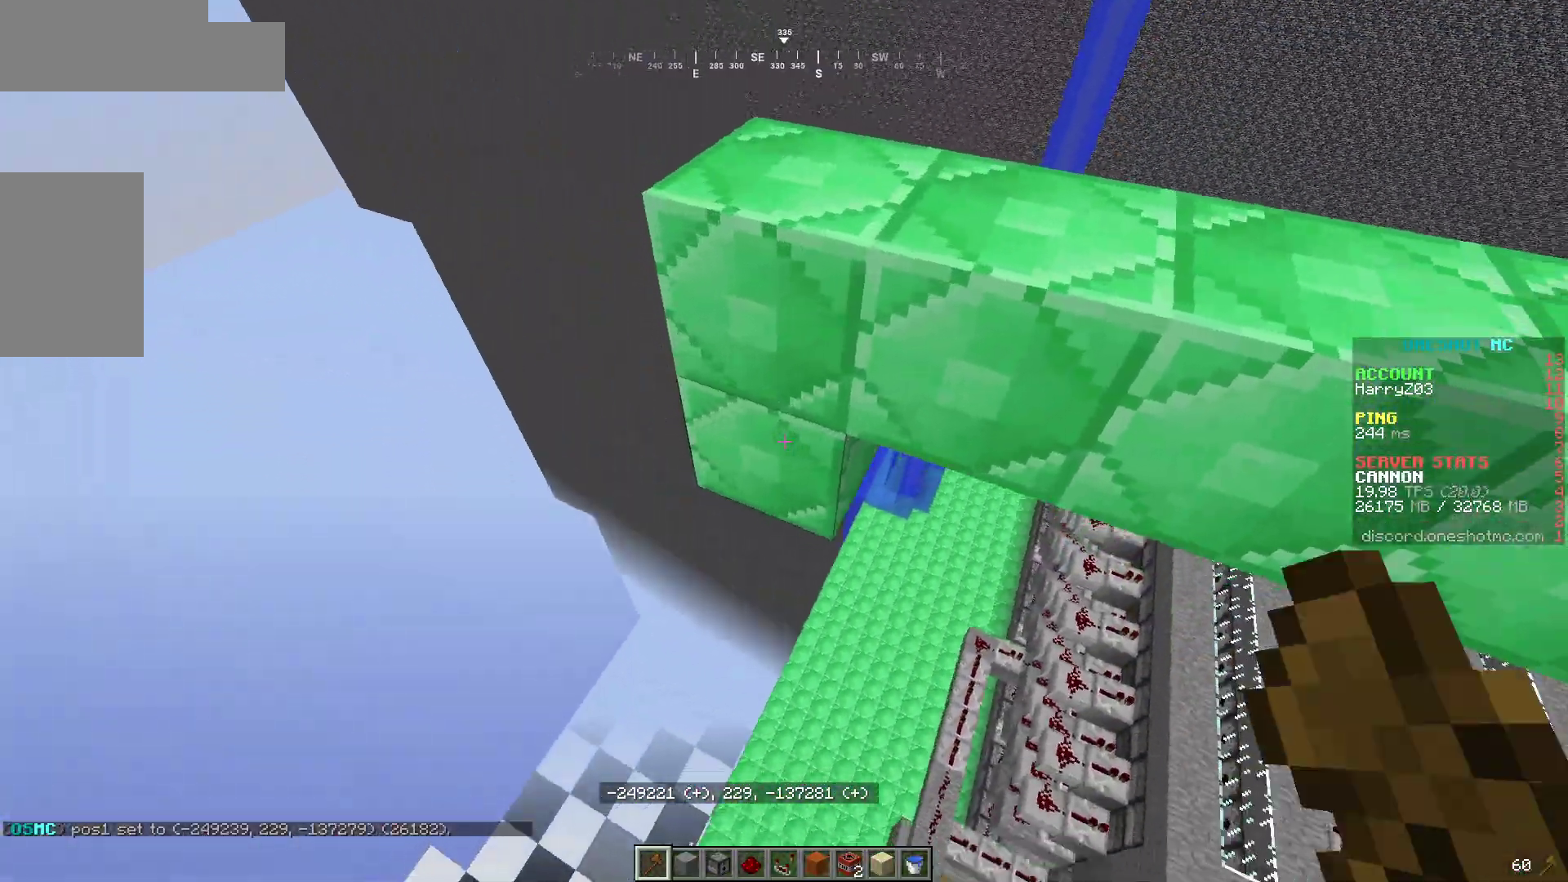
{"keys": ["s"], "mouse": [], "events": [[50, "mouse_right", "up"], [167, "d", "up"]]}
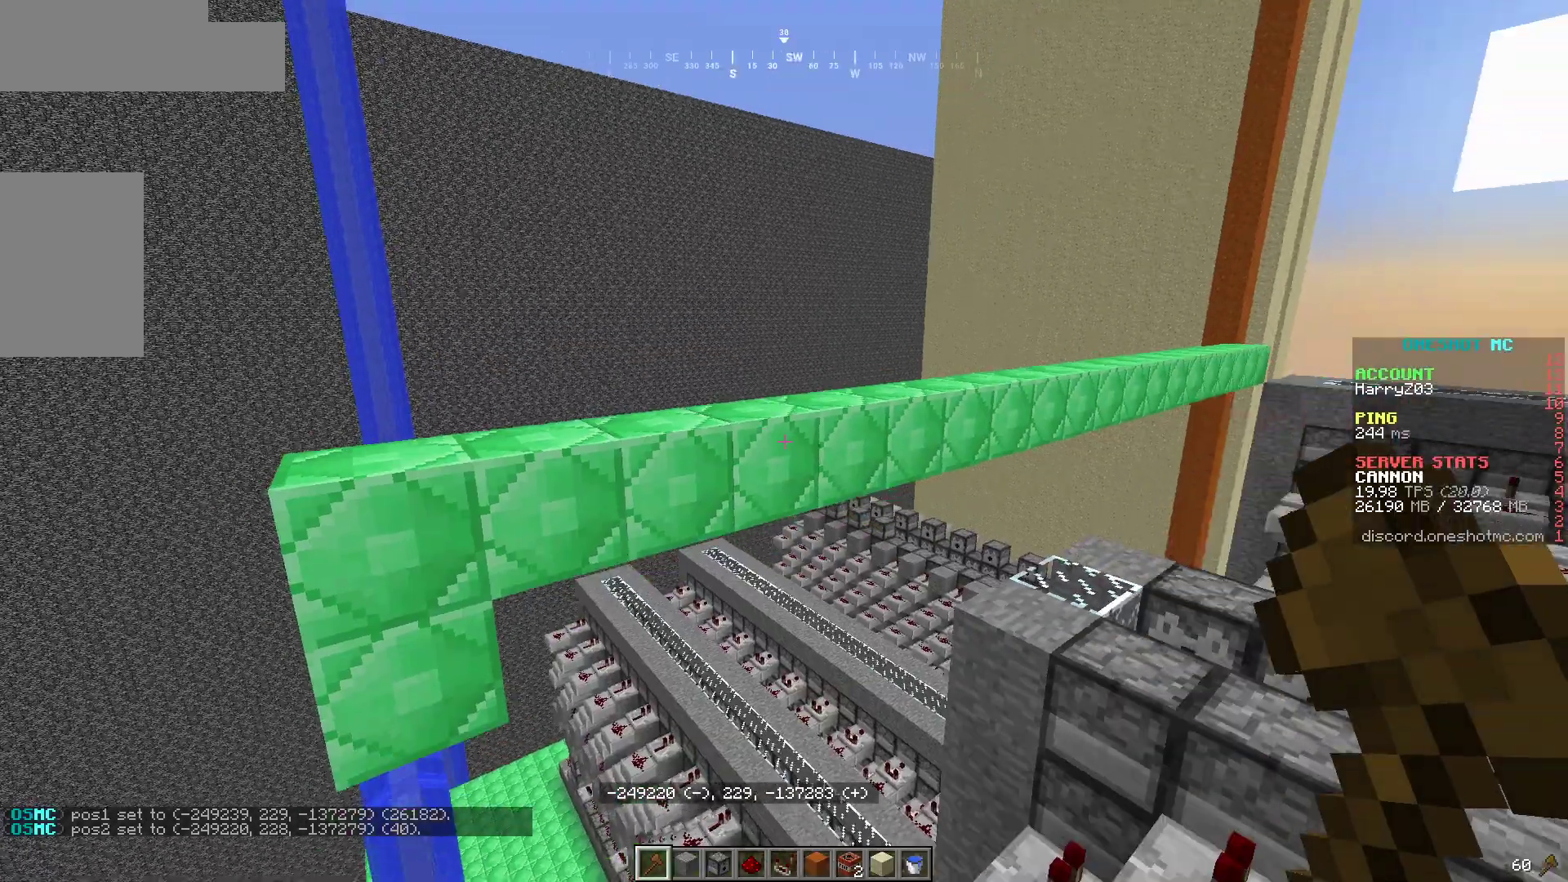
{"keys": [], "mouse": [], "events": [[317, "s", "up"]]}
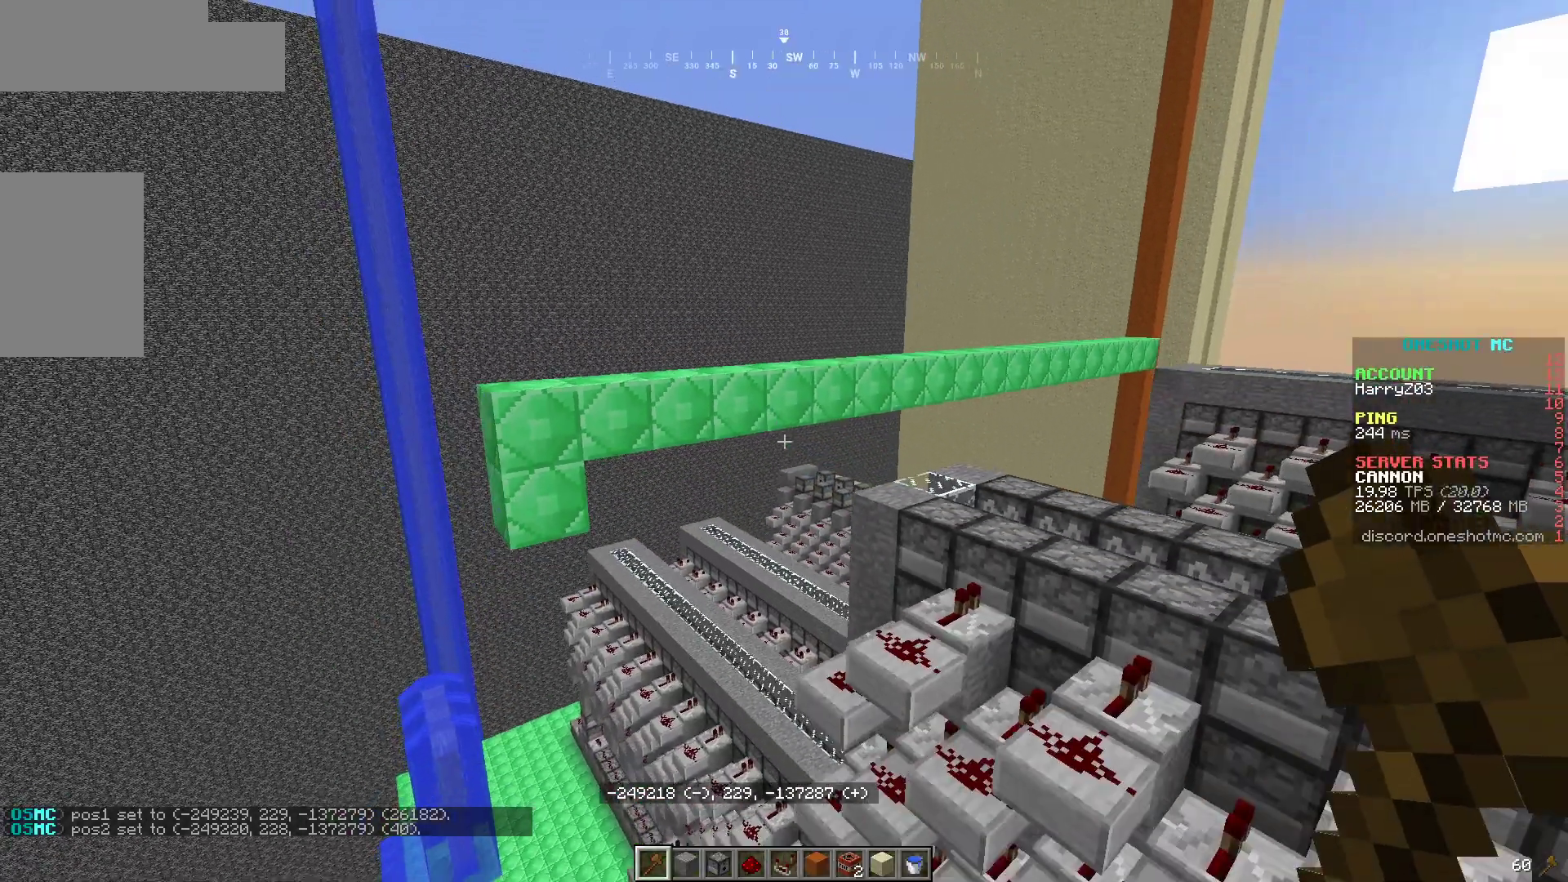
{"keys": [], "mouse": [], "events": []}
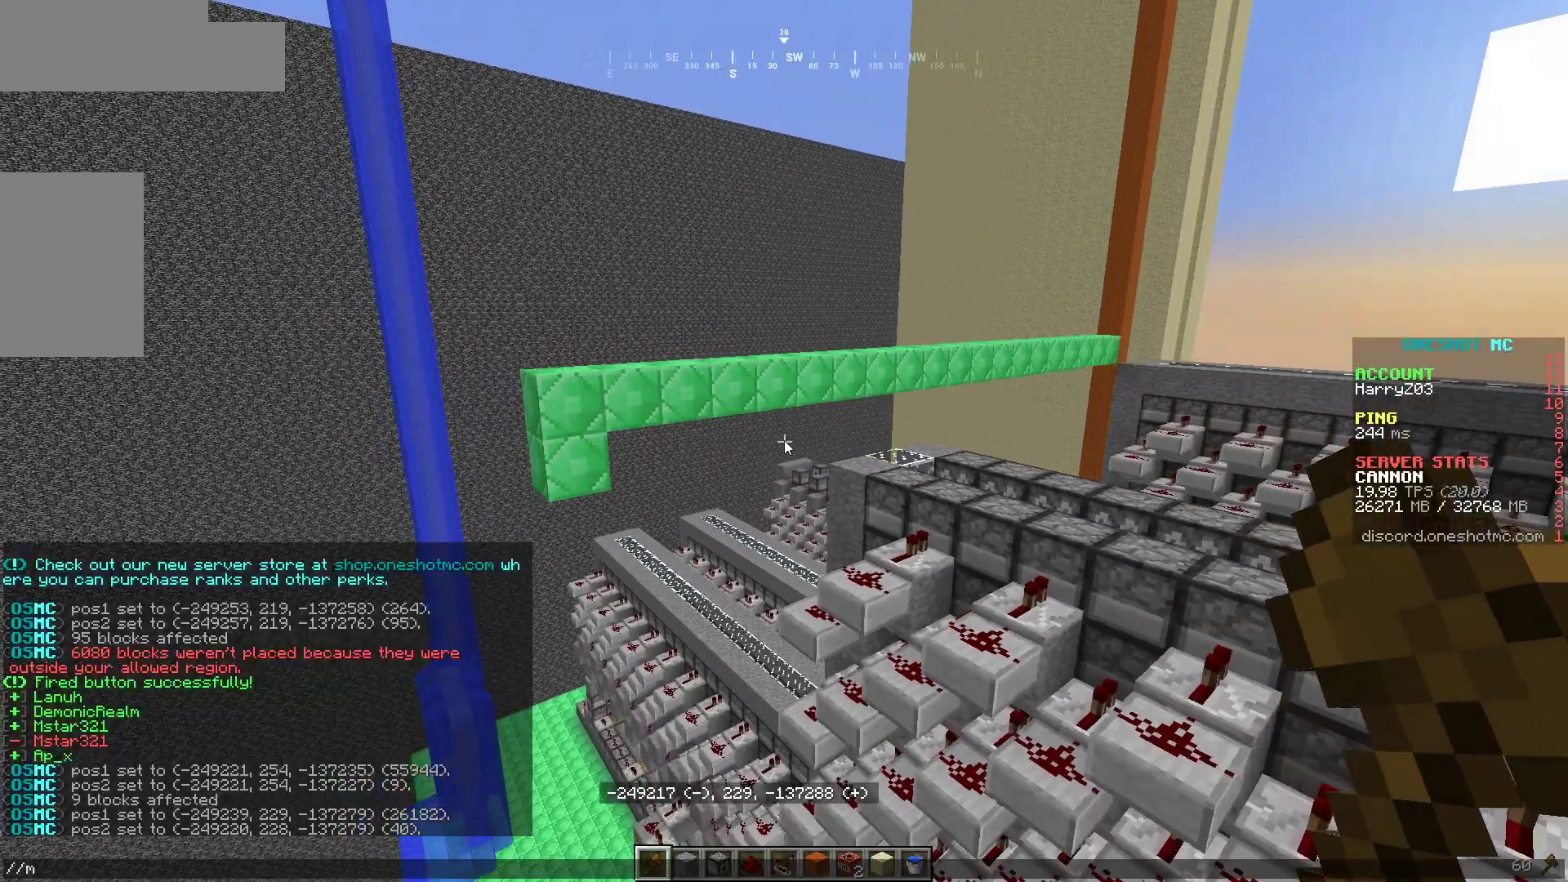
{"keys": [], "mouse": [], "events": []}
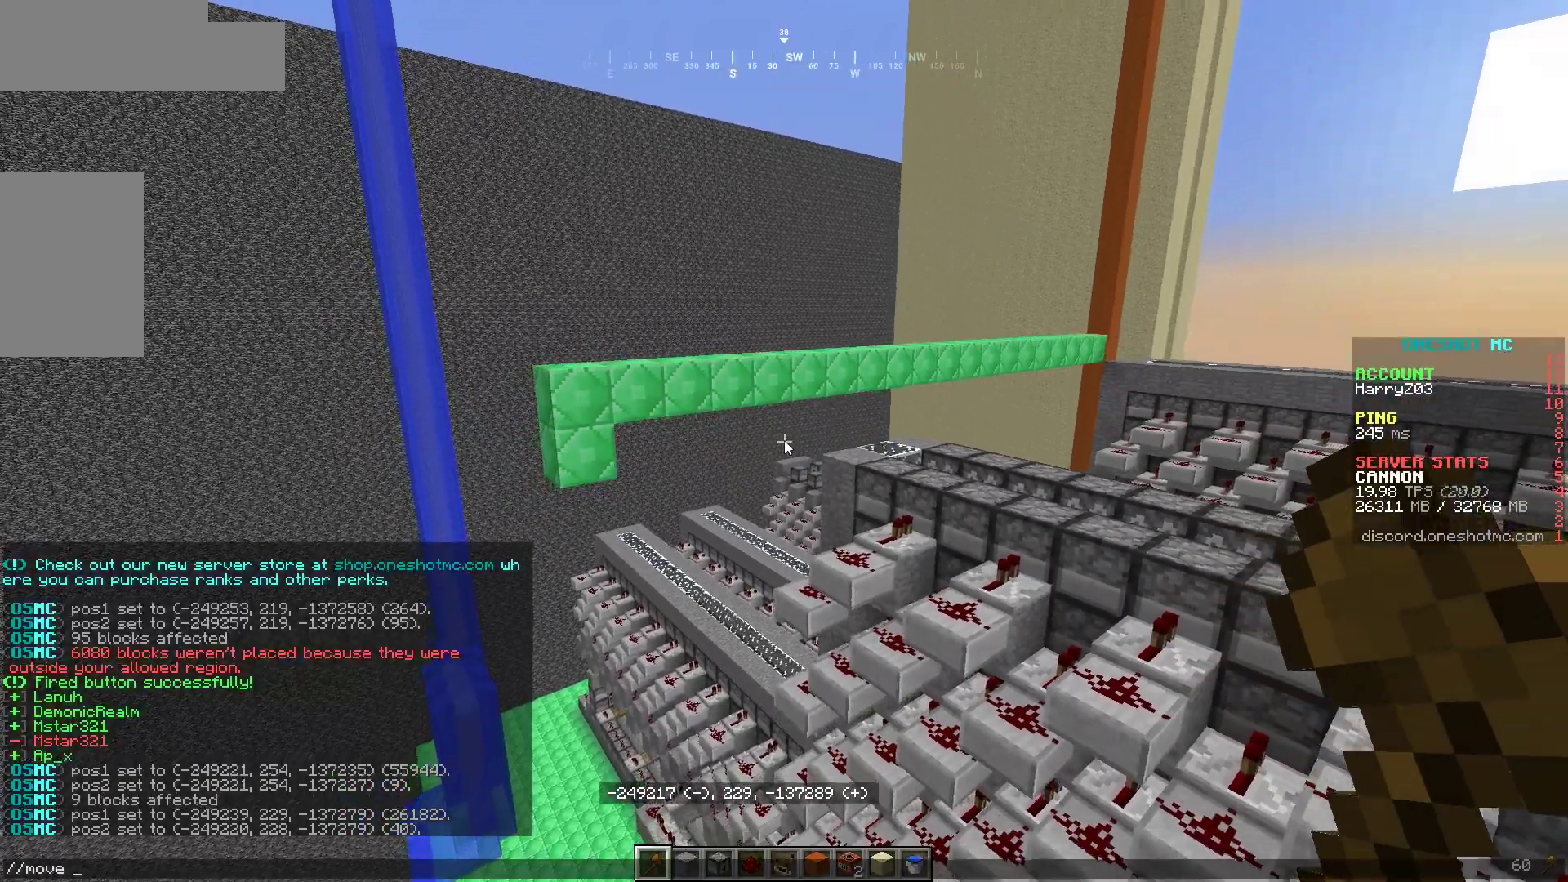
{"keys": [], "mouse": [], "events": []}
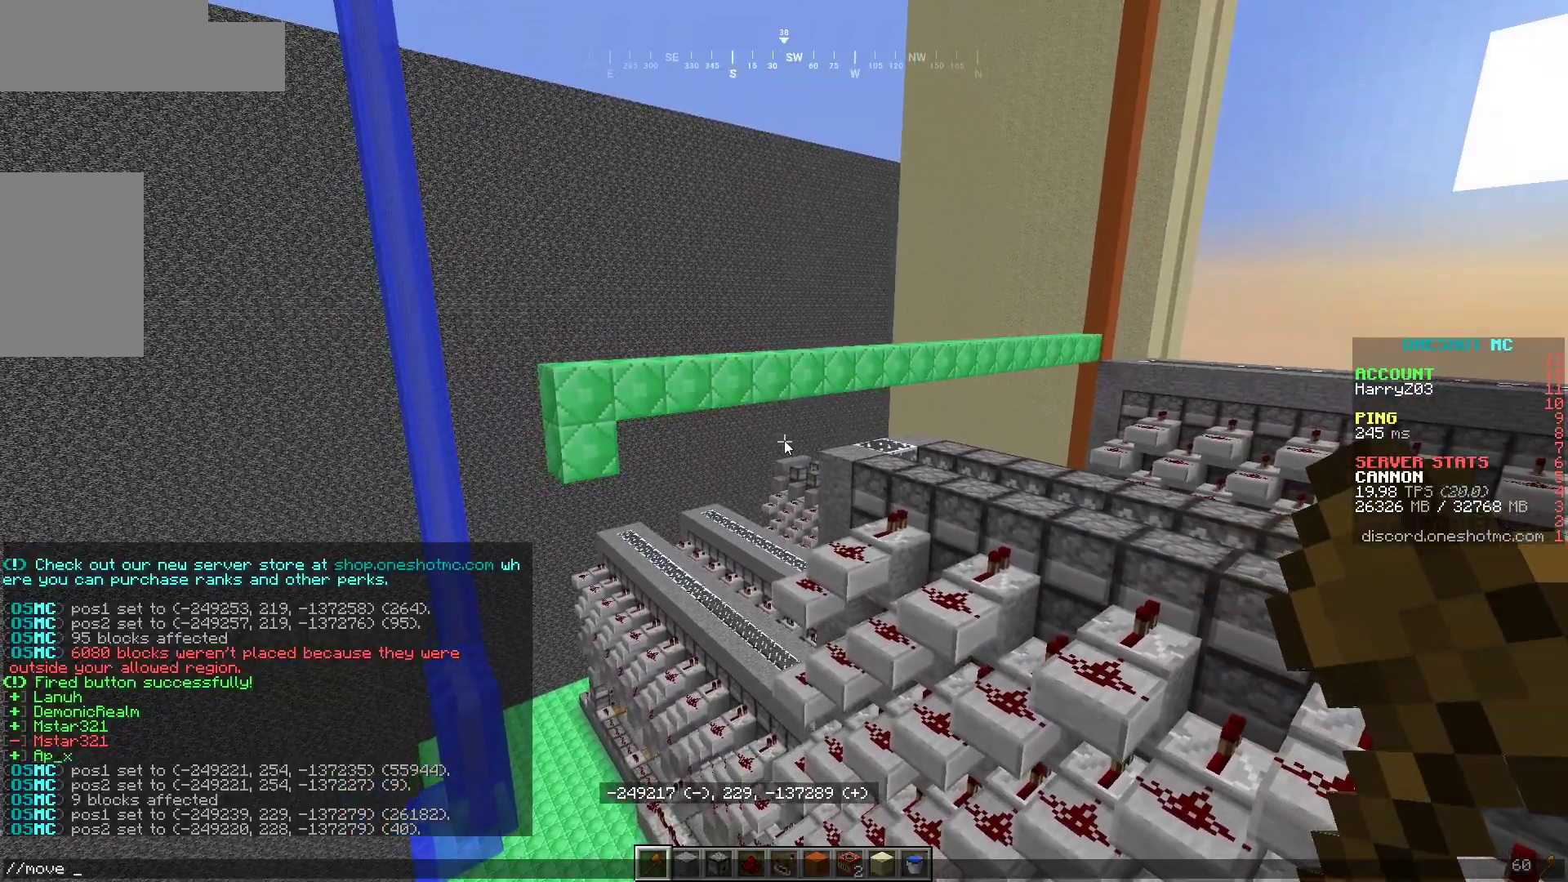
{"keys": [], "mouse": [], "events": []}
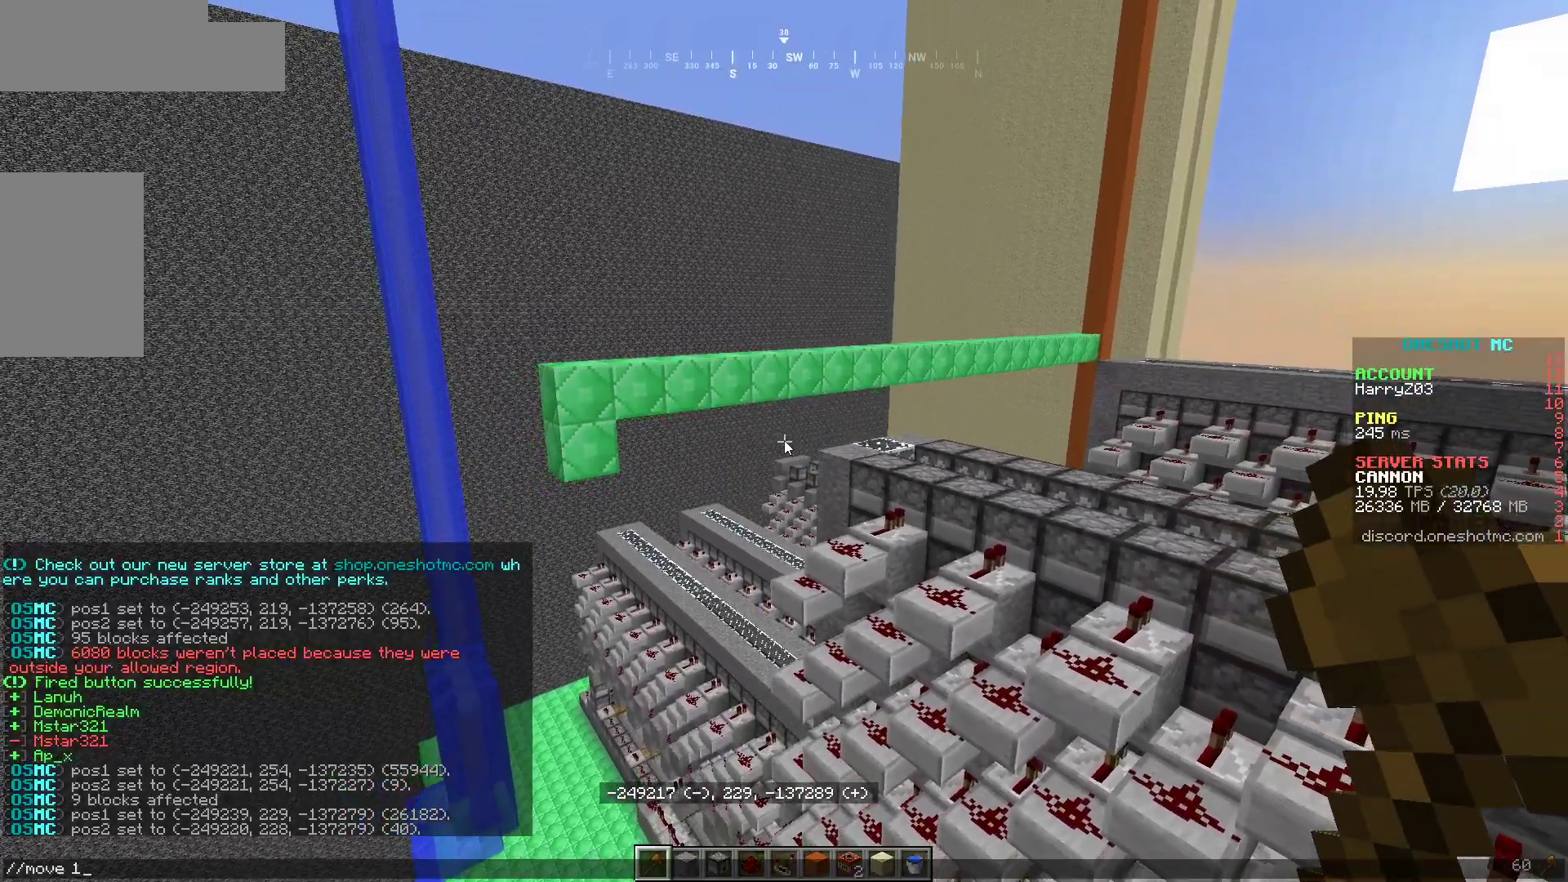
{"keys": [], "mouse": [], "events": []}
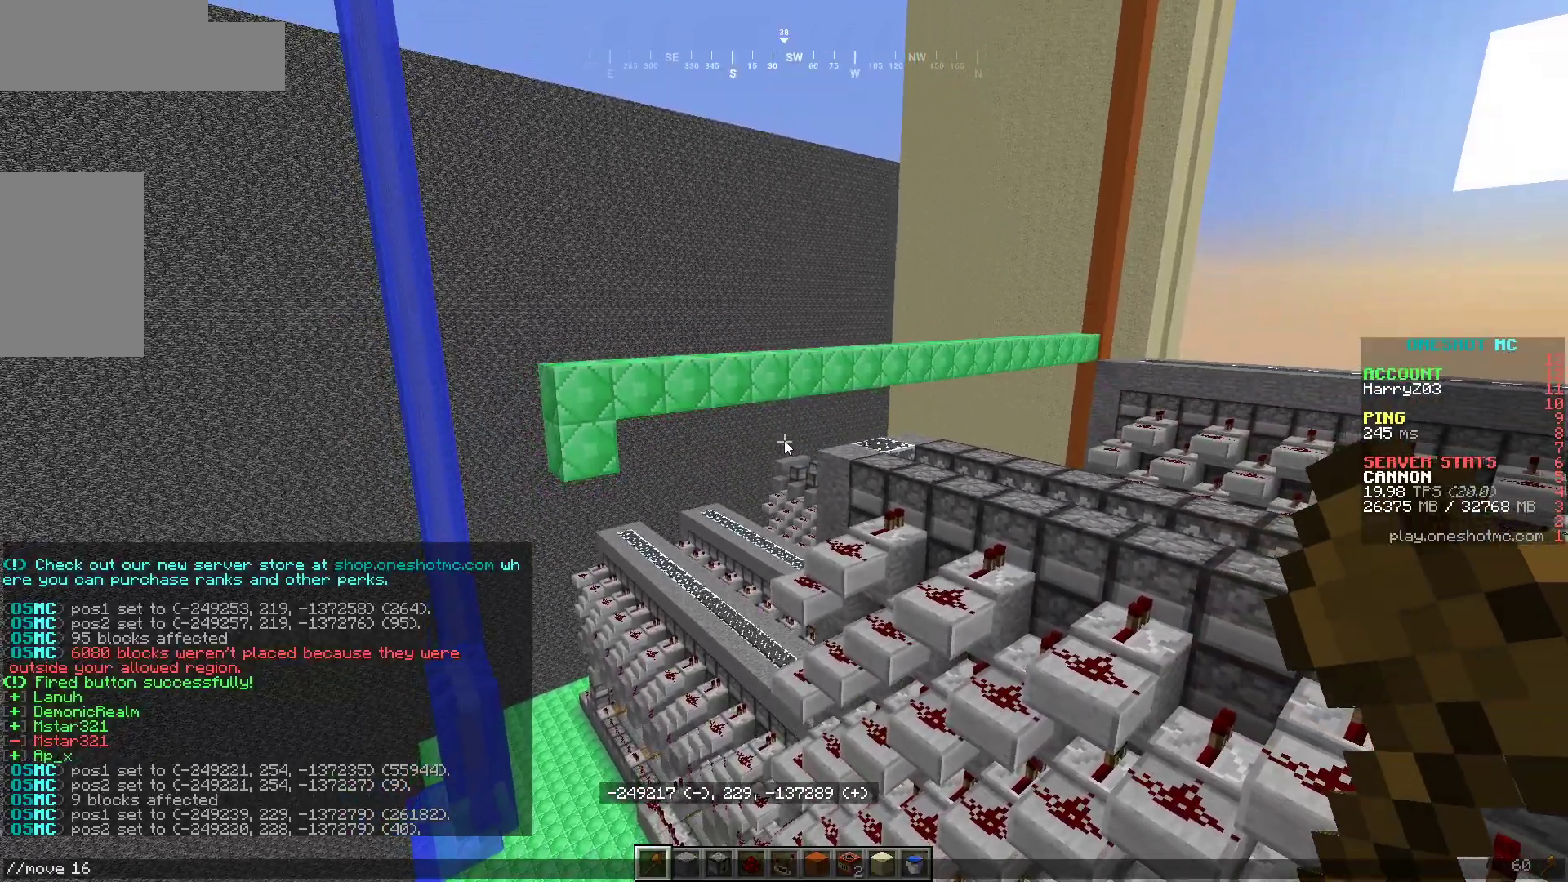
{"keys": [], "mouse": [], "events": []}
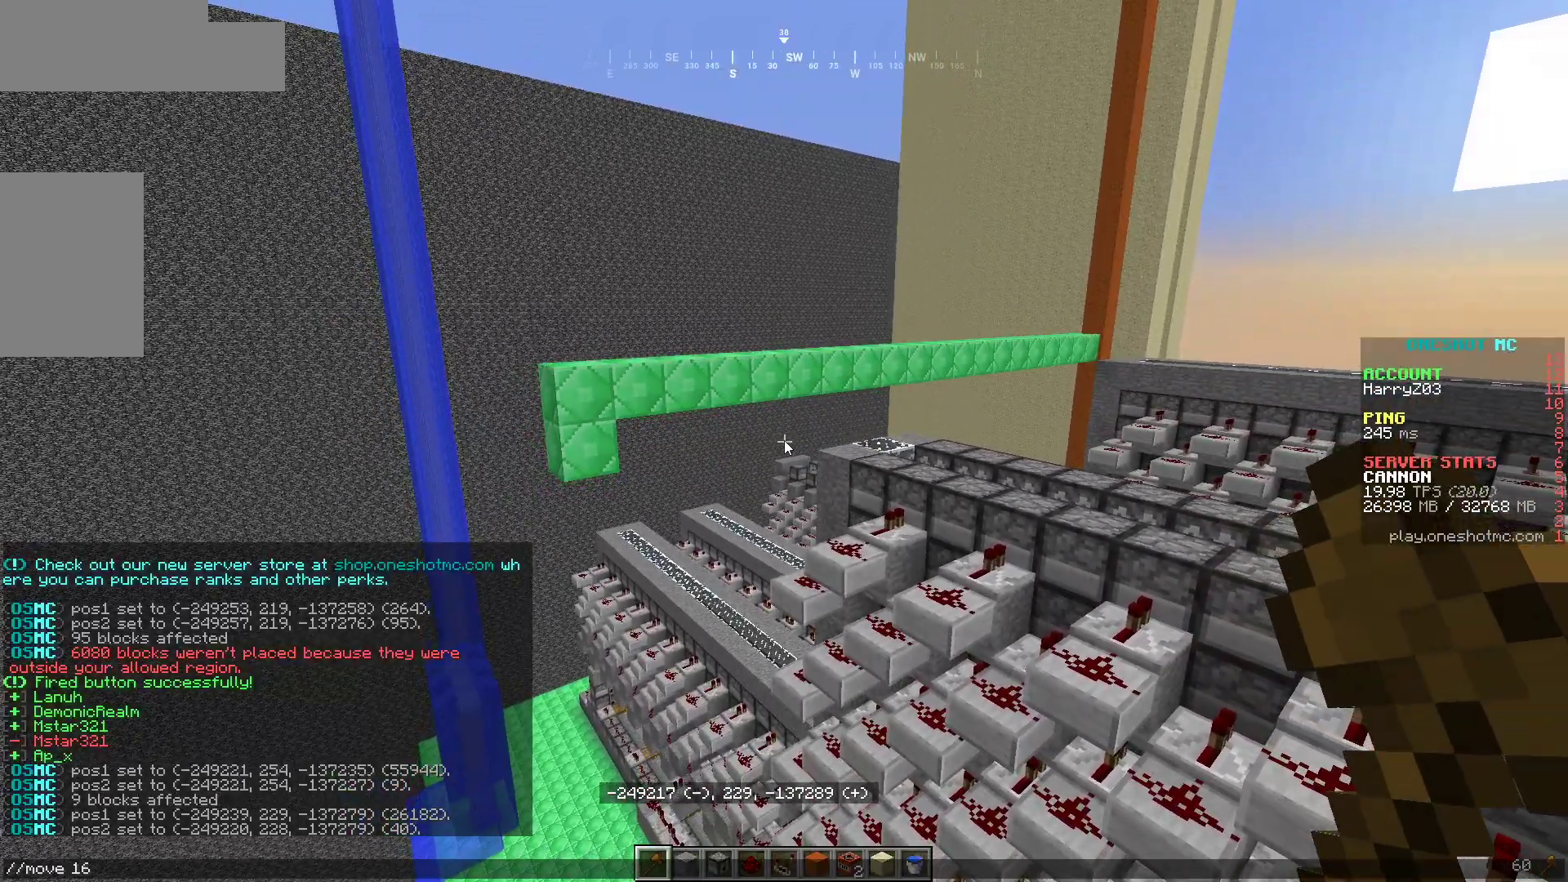
{"keys": [], "mouse": [], "events": []}
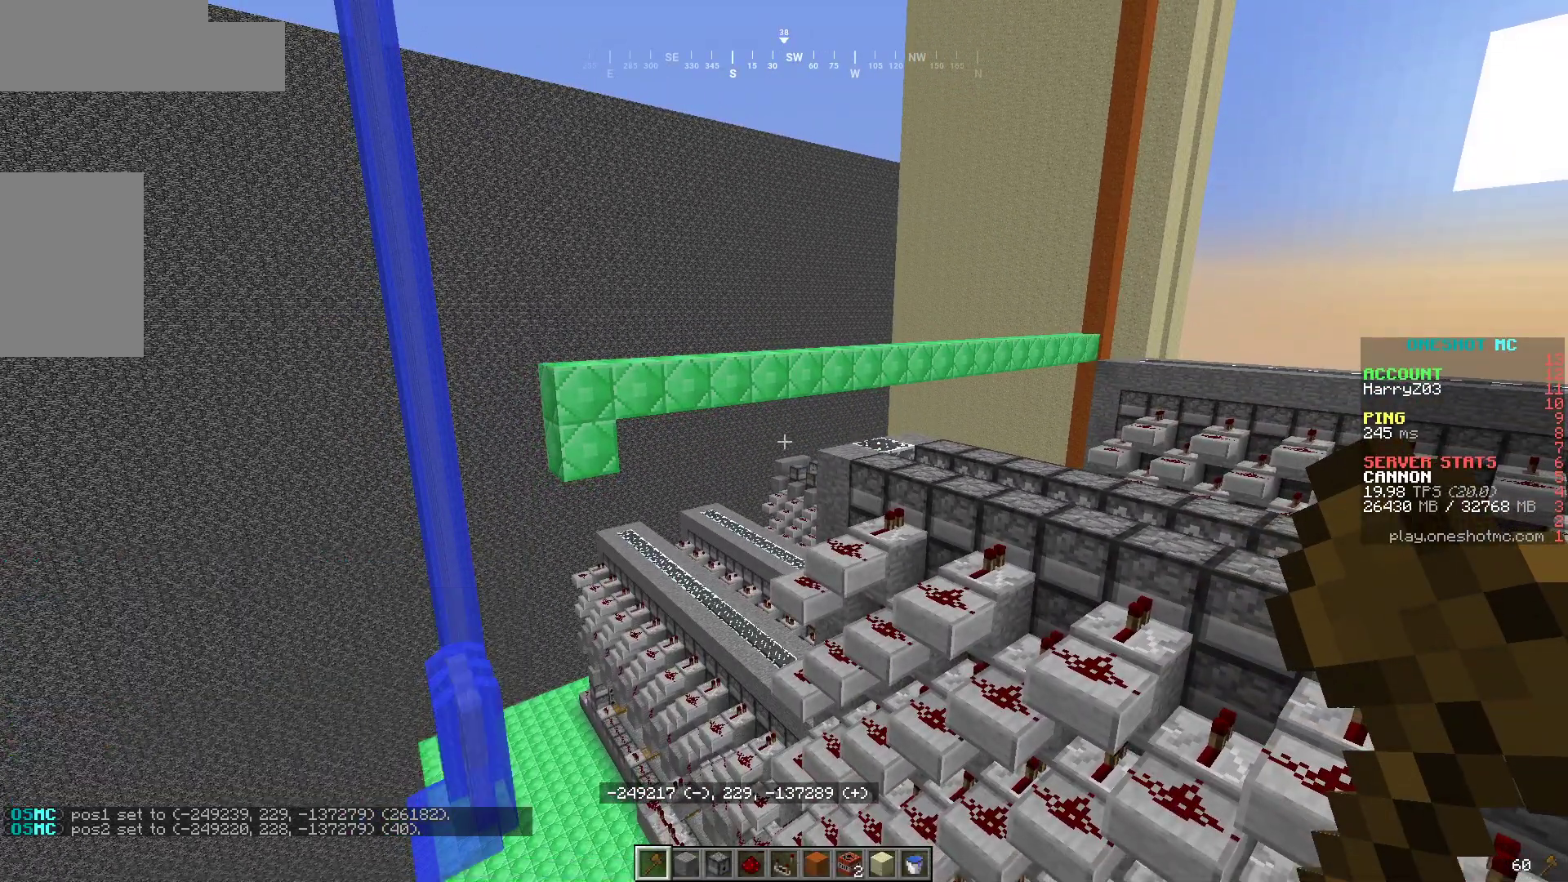
{"keys": [], "mouse": [], "events": []}
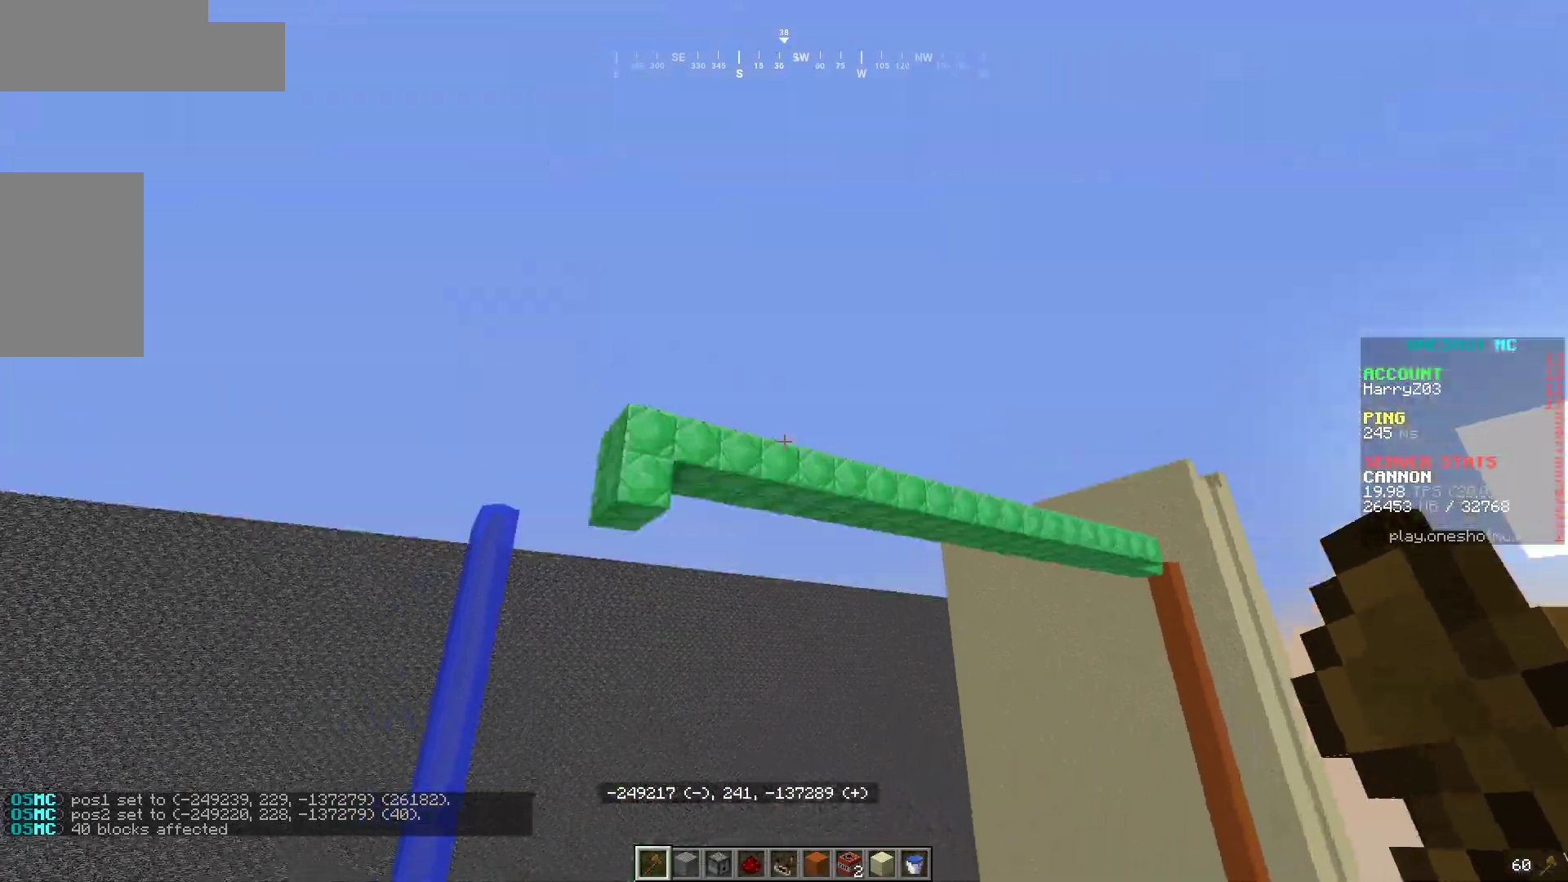
{"keys": ["a"], "mouse": [], "events": [[367, "a", "down"]]}